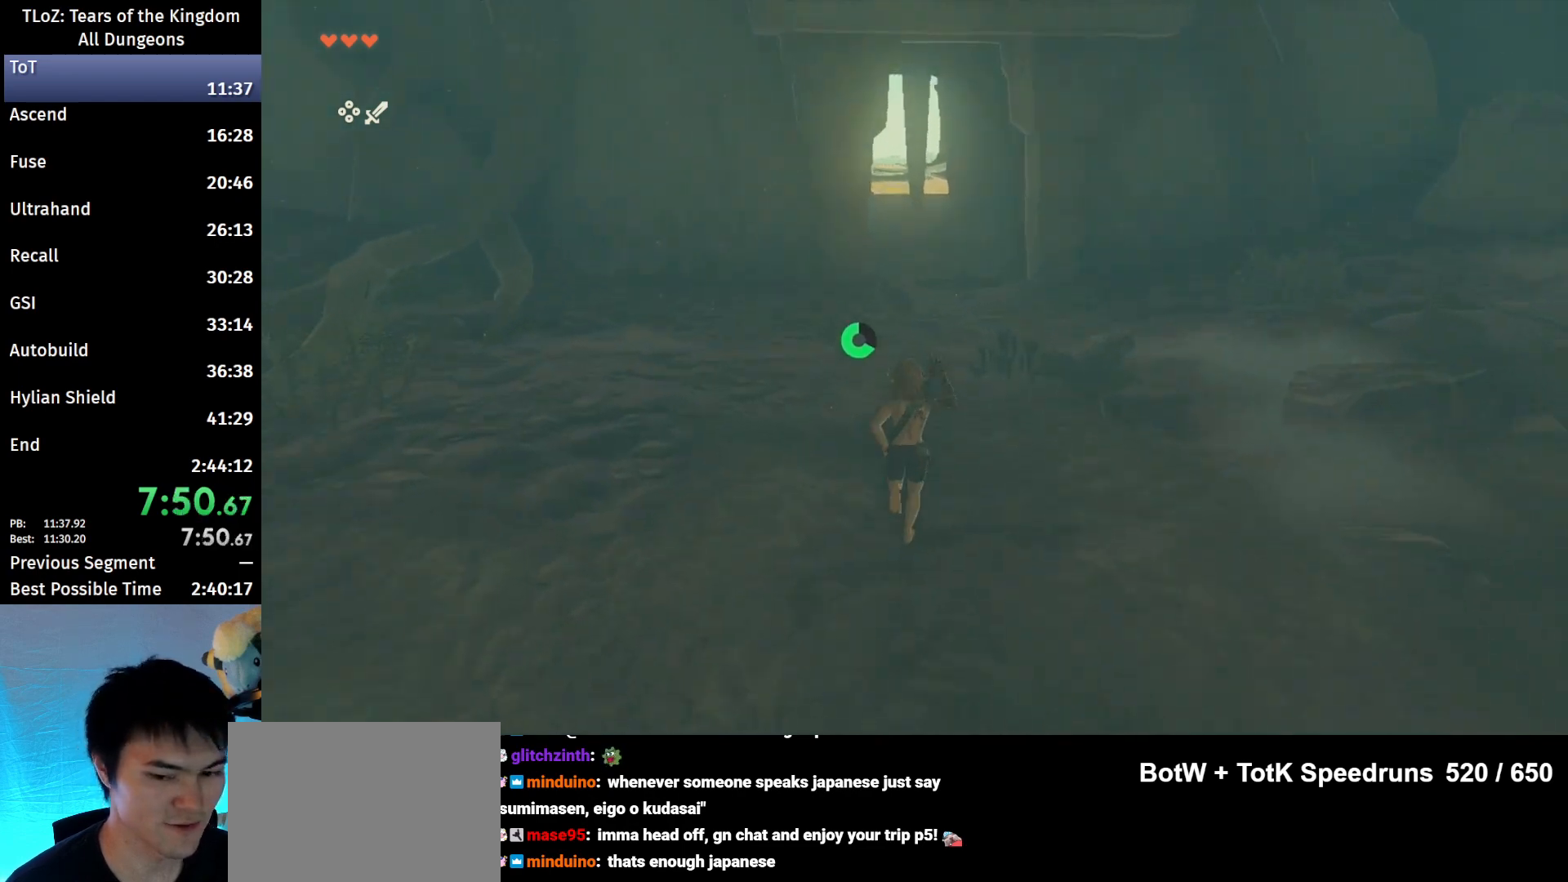
Gameplay with a controller (Nintendo layout); each line is a JSON object with the inputs held at the frame after it. "events" lists button and stick changes between this image and that frame as [ms after this image, input, new state], when the widget could be followed in between. Not read: L3 R3.
{"buttons": [], "left_stick": "up", "right_stick": "center", "events": [[167, "B", "down"], [167, "R1", "down"], [233, "B", "up"], [233, "R1", "up"], [333, "B", "down"], [467, "B", "up"]]}
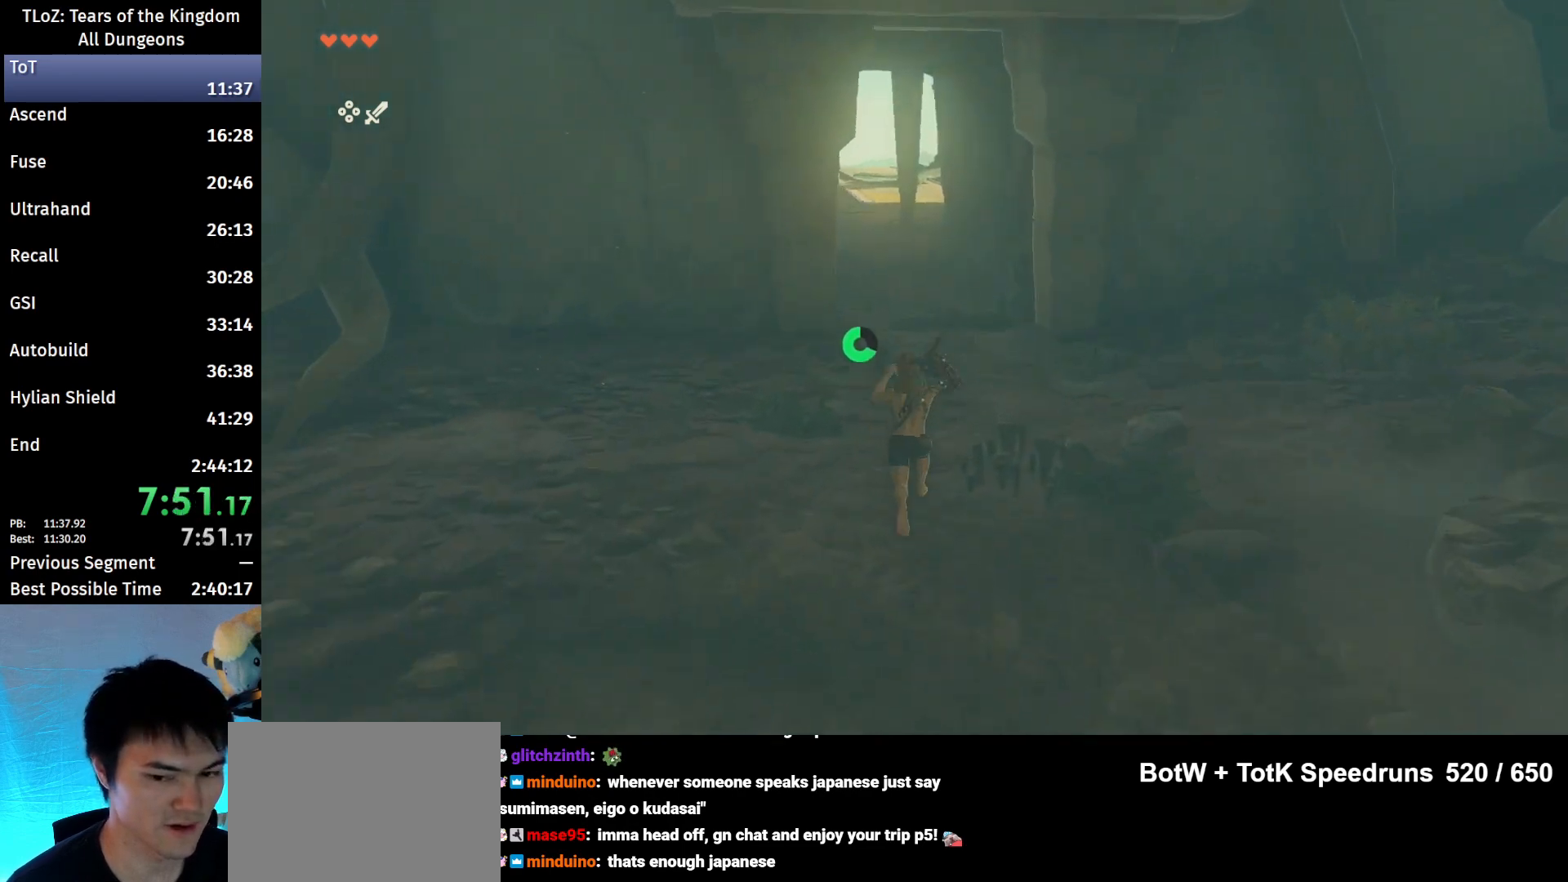
{"buttons": ["B"], "left_stick": "up", "right_stick": "center", "events": [[267, "B", "down"], [267, "R1", "down"], [333, "R1", "up"], [367, "B", "up"], [433, "B", "down"]]}
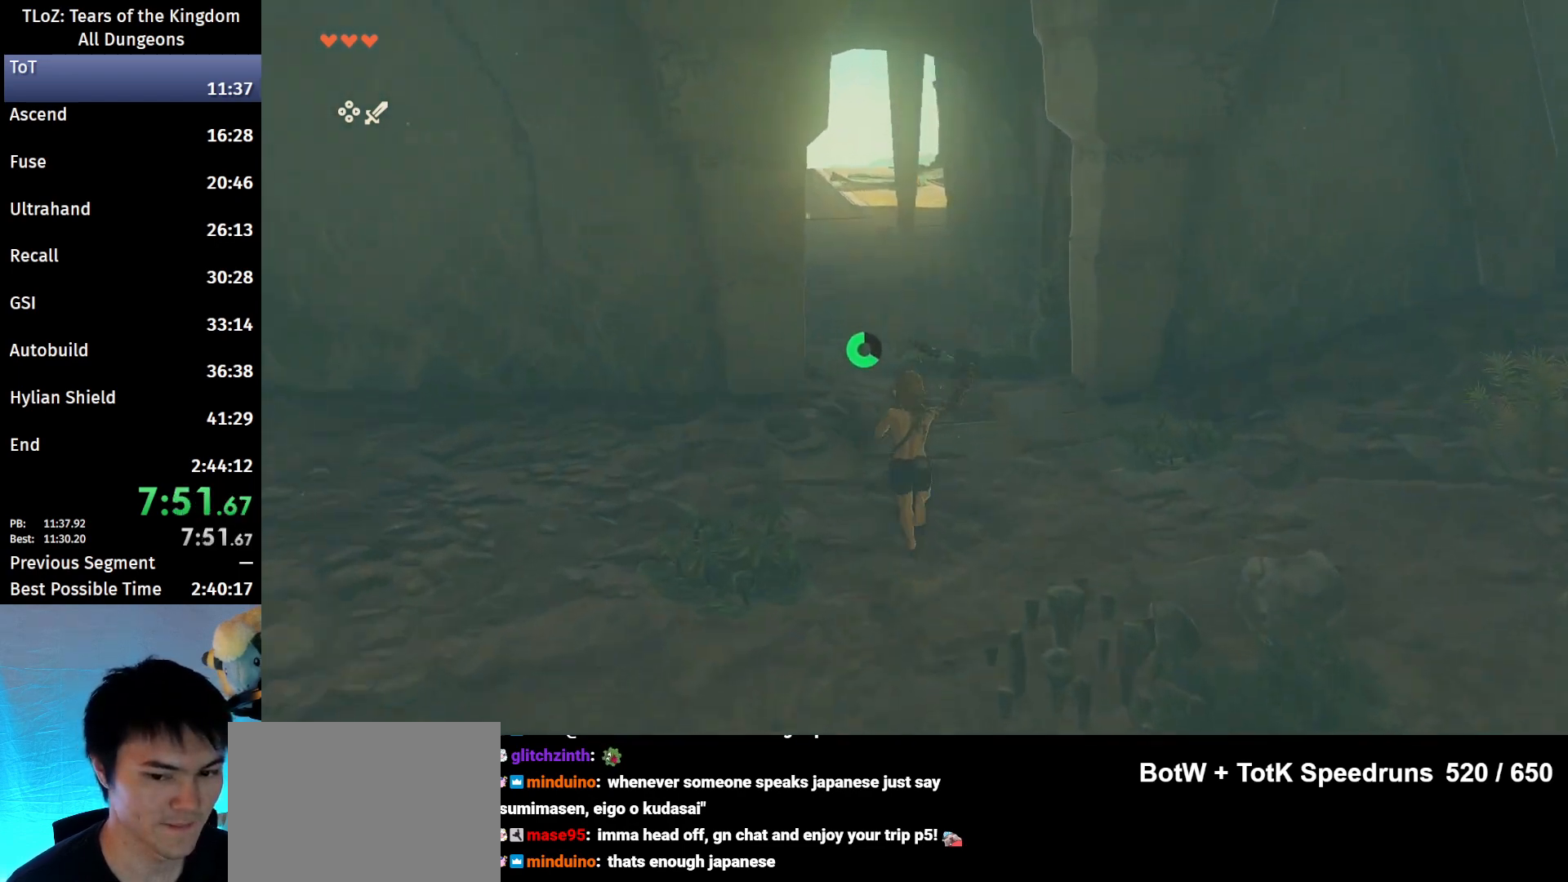
{"buttons": [], "left_stick": "up", "right_stick": "center", "events": [[67, "B", "up"], [367, "B", "down"], [400, "R1", "down"], [500, "B", "up"], [500, "R1", "up"]]}
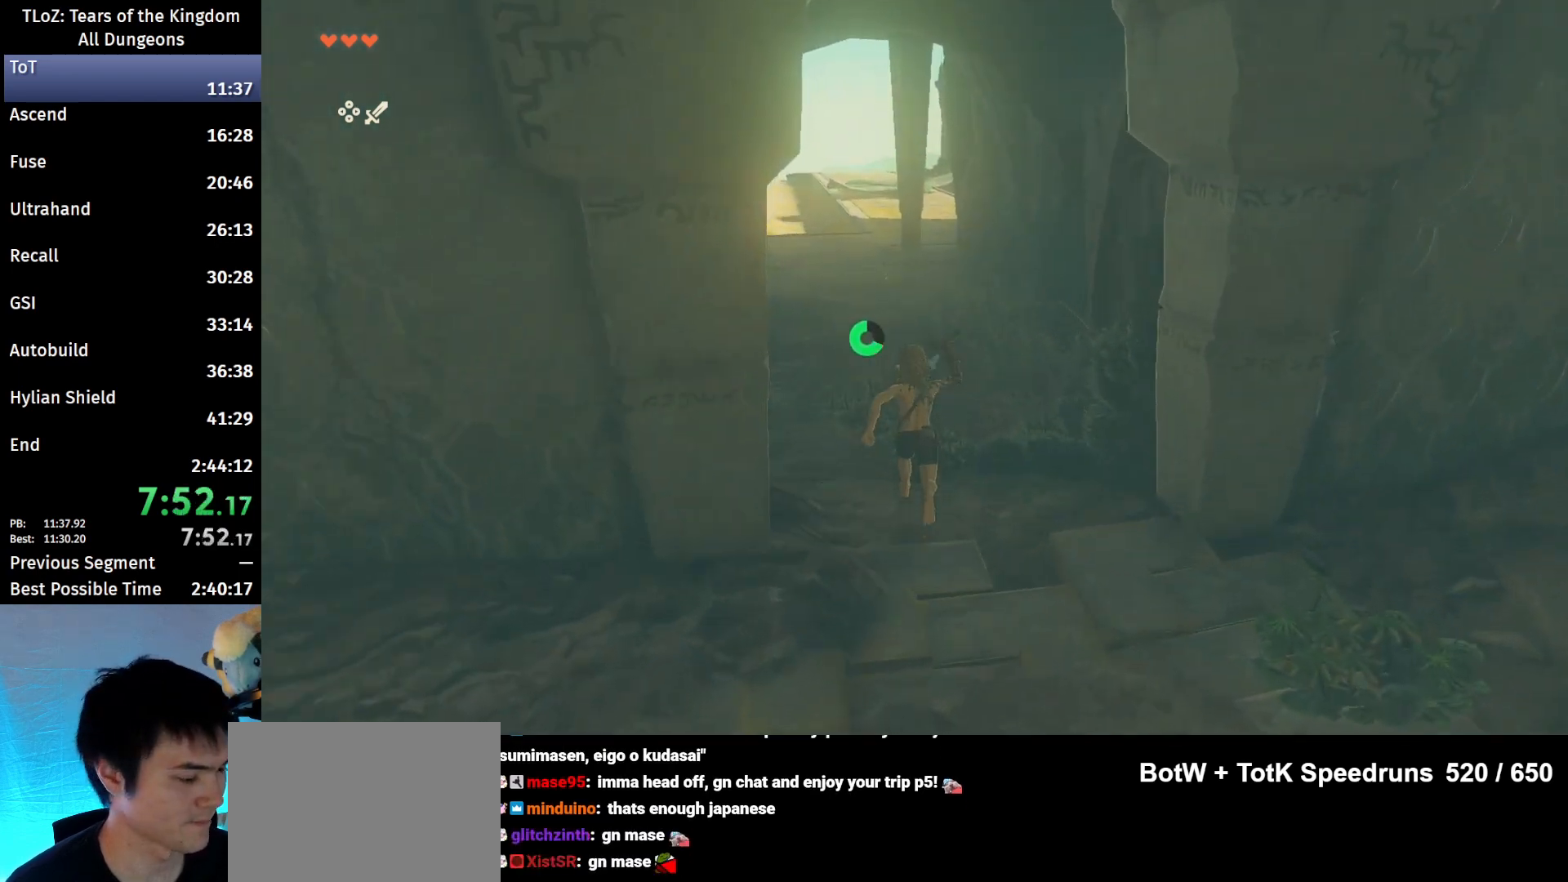
{"buttons": ["B", "R1"], "left_stick": "up", "right_stick": "center", "events": [[67, "B", "down"], [167, "B", "up"], [500, "B", "down"], [500, "R1", "down"]]}
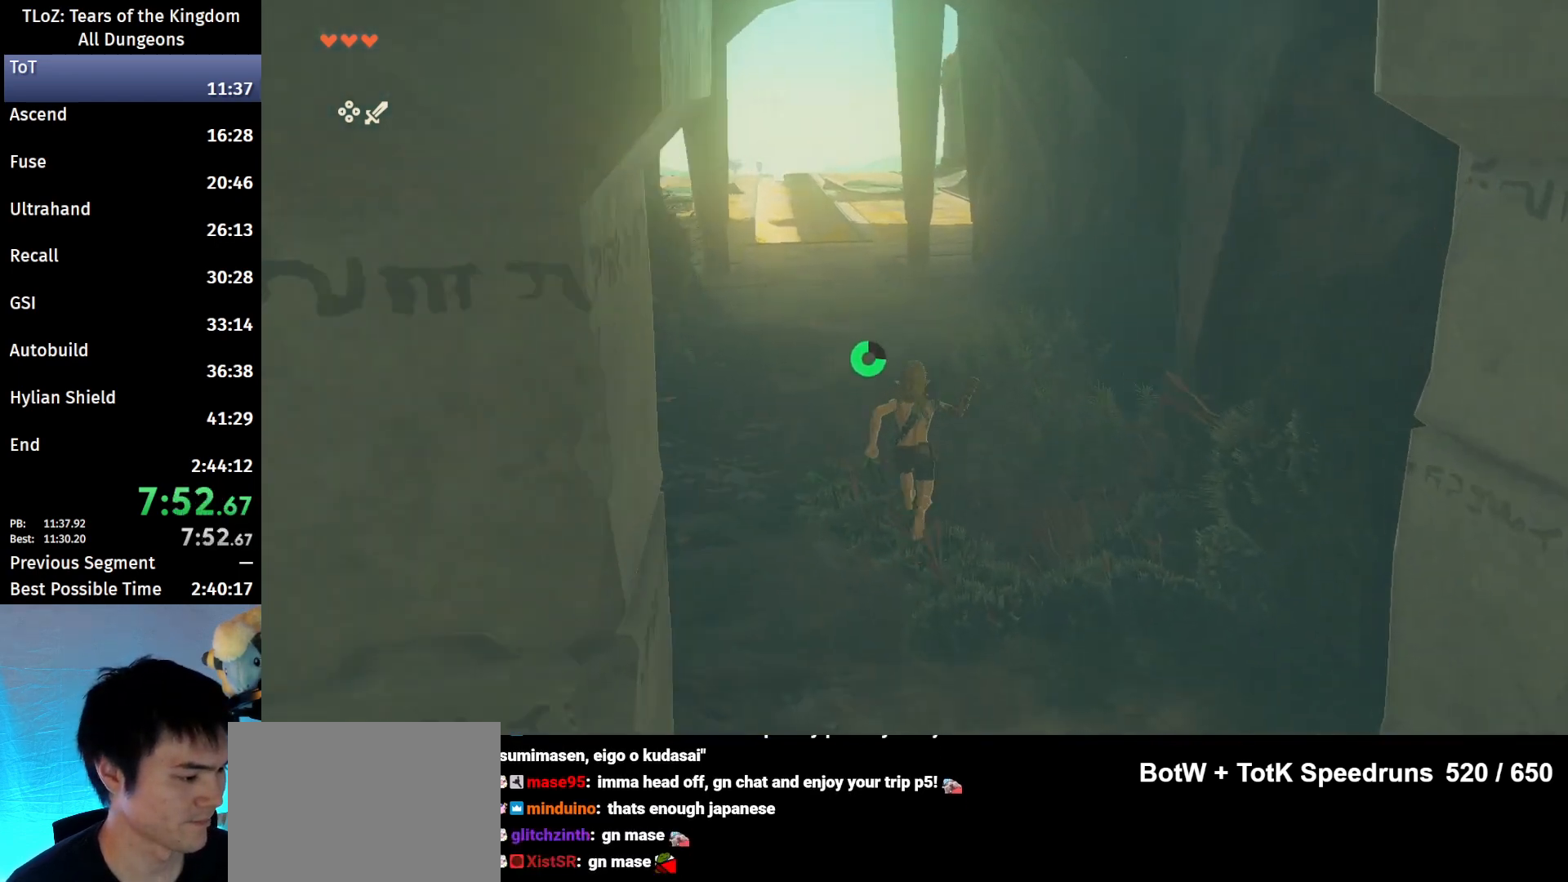
{"buttons": [], "left_stick": "up", "right_stick": "center", "events": [[100, "B", "up"], [100, "R1", "up"], [200, "B", "down"], [333, "B", "up"]]}
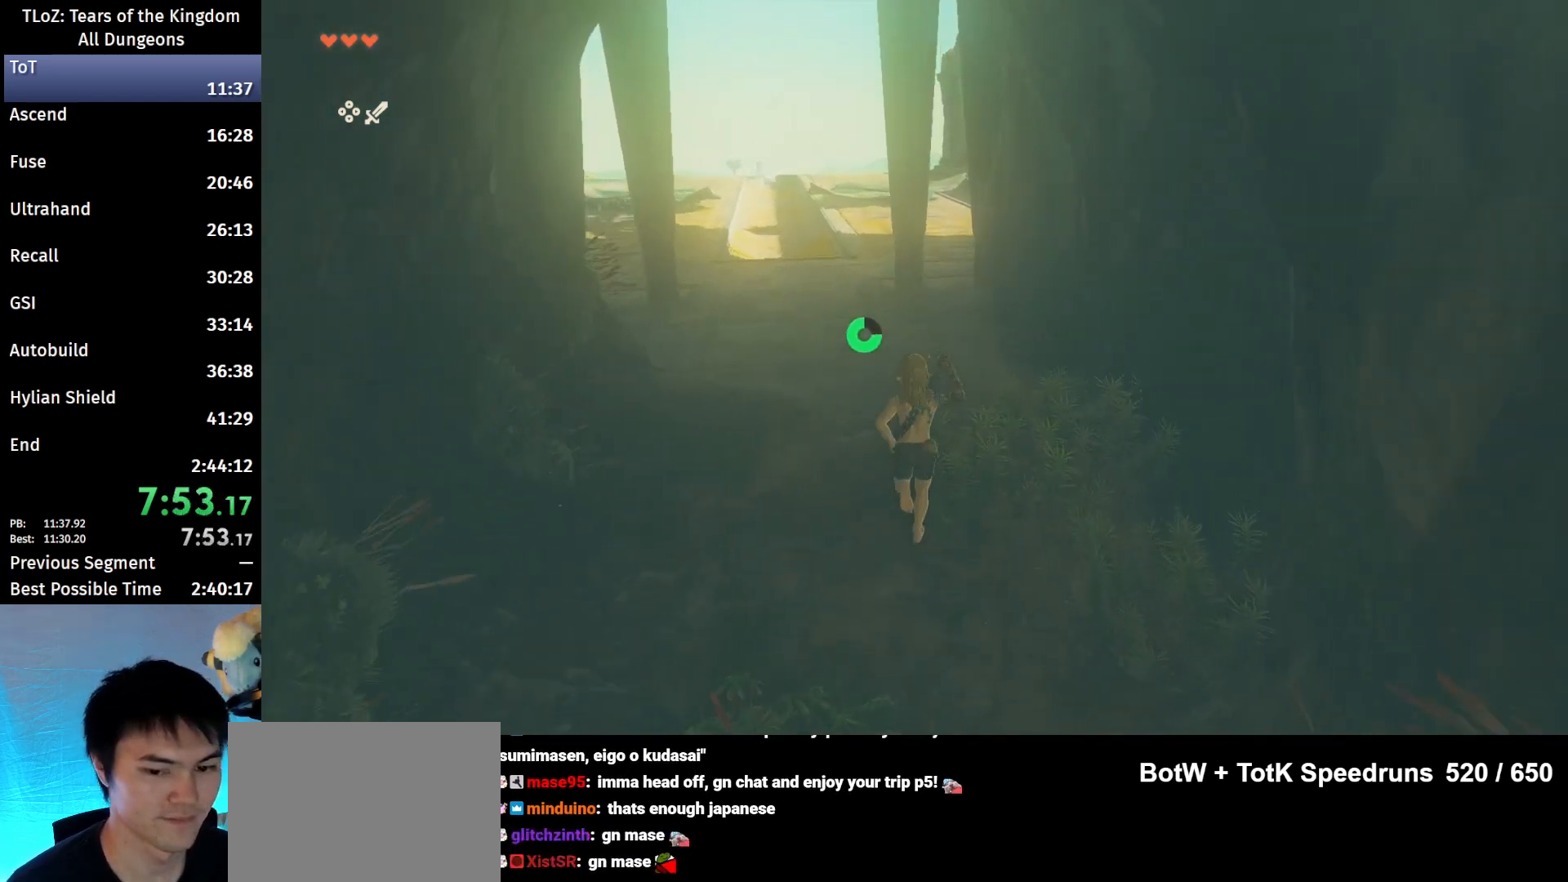
{"buttons": ["B"], "left_stick": "up", "right_stick": "center", "events": [[100, "B", "down"], [100, "R1", "down"], [200, "B", "up"], [200, "R1", "up"], [267, "B", "down"]]}
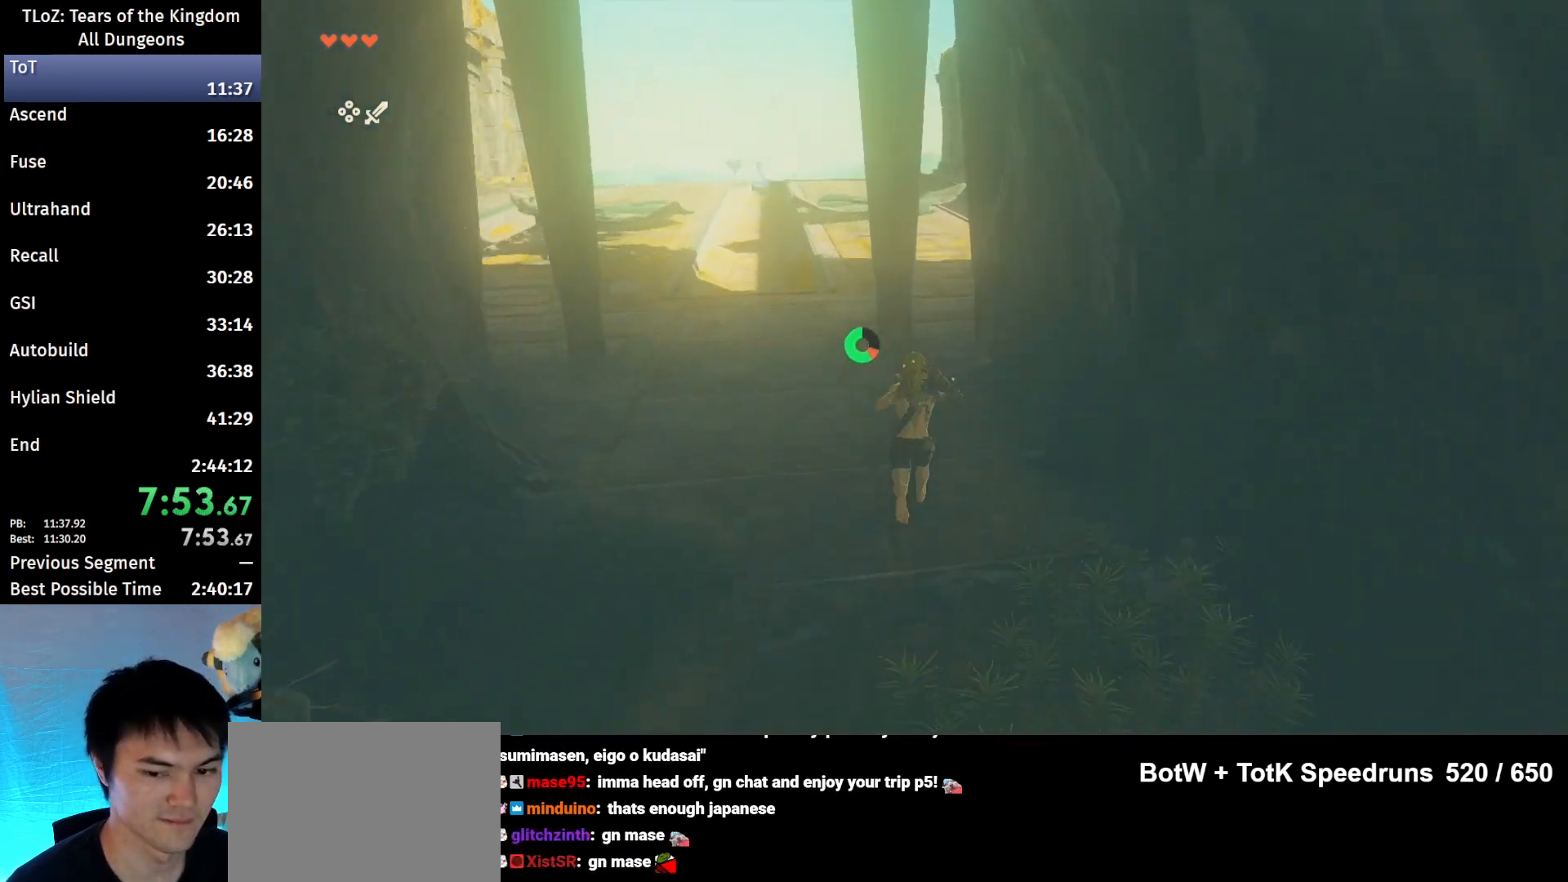
{"buttons": [], "left_stick": "up", "right_stick": "down-right", "events": [[233, "B", "up"], [367, "right_stick", "down-right"]]}
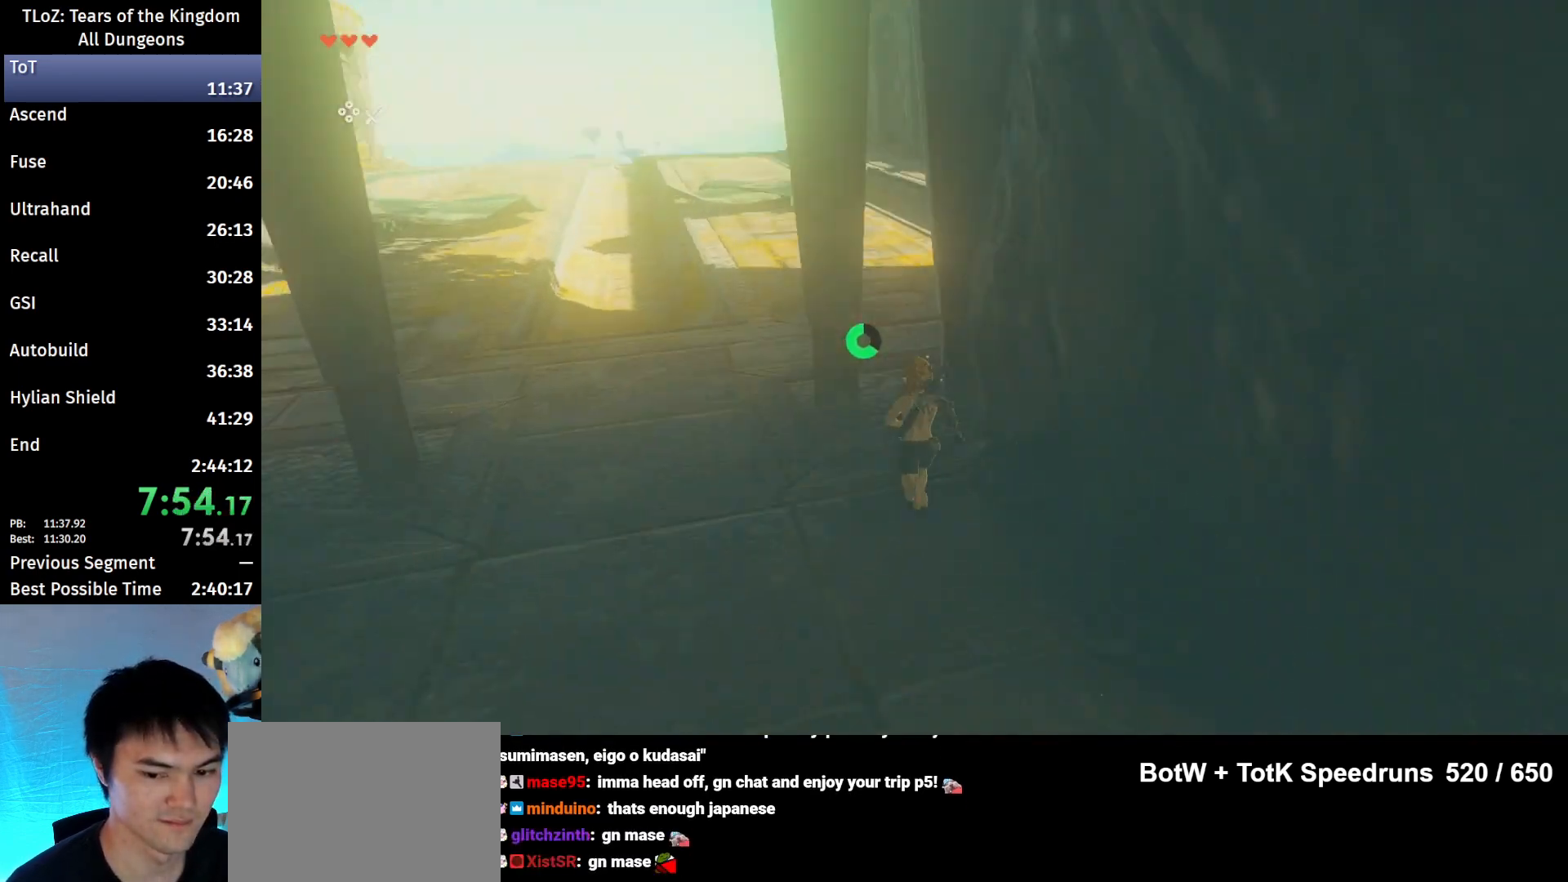
{"buttons": [], "left_stick": "up-left", "right_stick": "right", "events": [[133, "left_stick", "up-left"], [300, "right_stick", "right"]]}
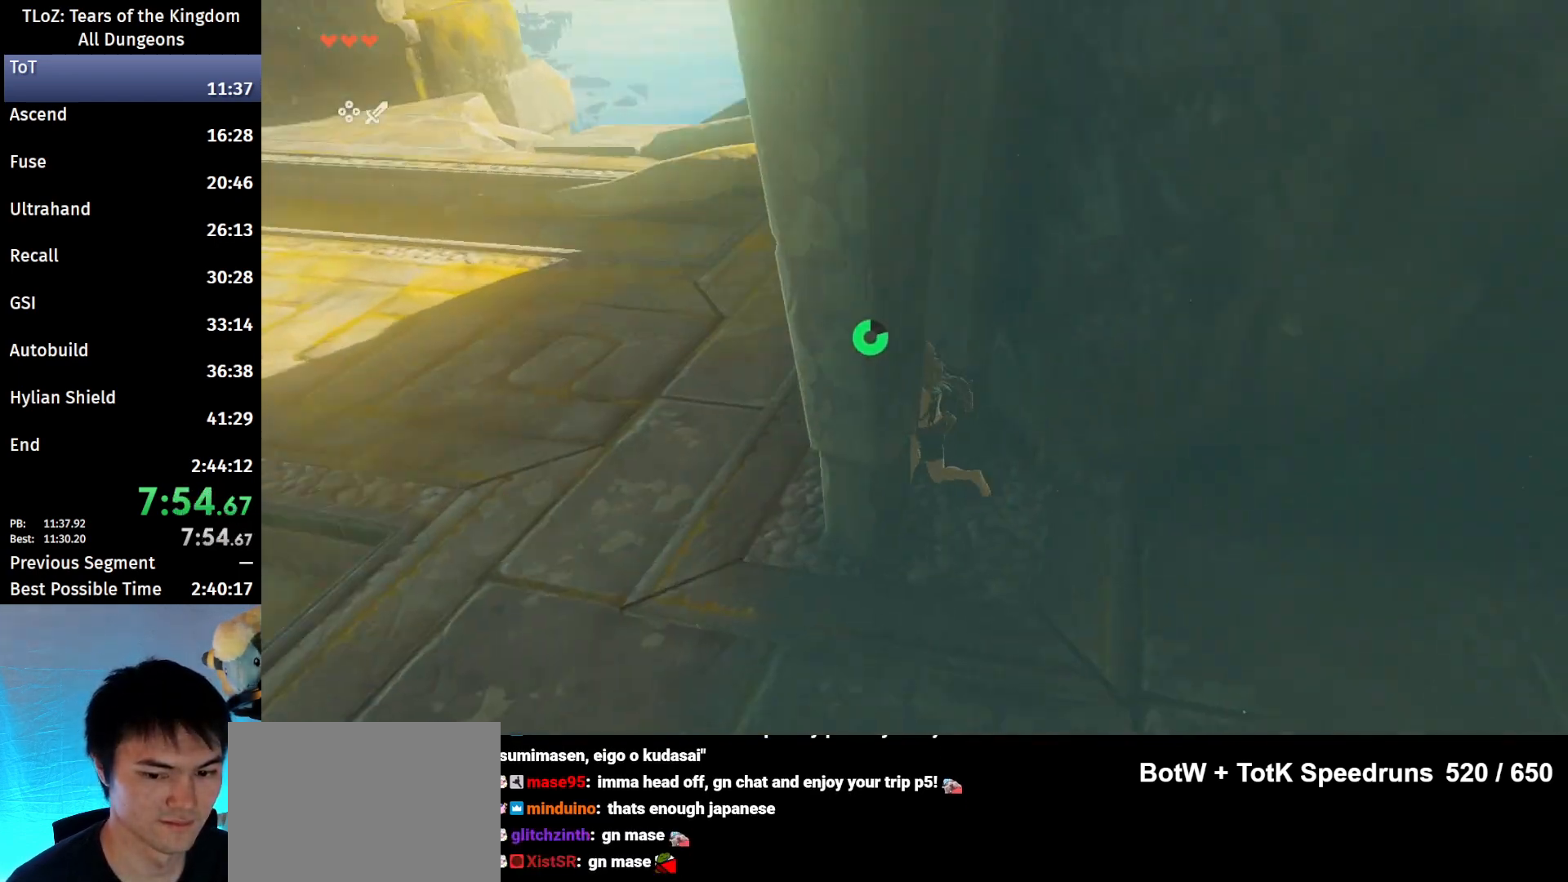
{"buttons": [], "left_stick": "up", "right_stick": "center", "events": [[333, "left_stick", "up"], [367, "right_stick", "center"]]}
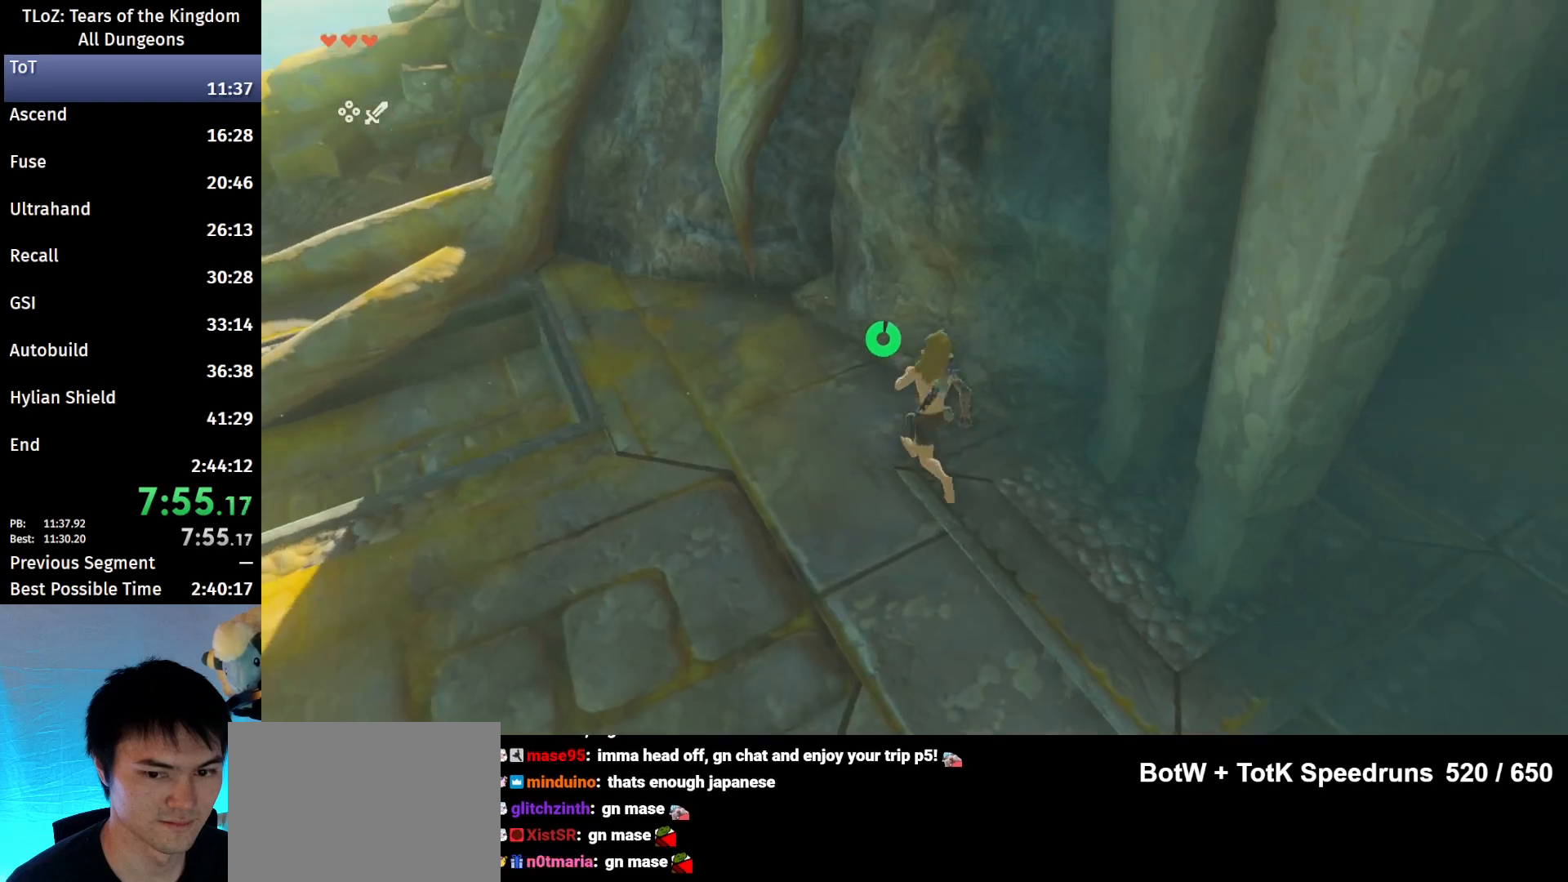
{"buttons": [], "left_stick": "up", "right_stick": "center", "events": [[200, "X", "down"], [333, "X", "up"]]}
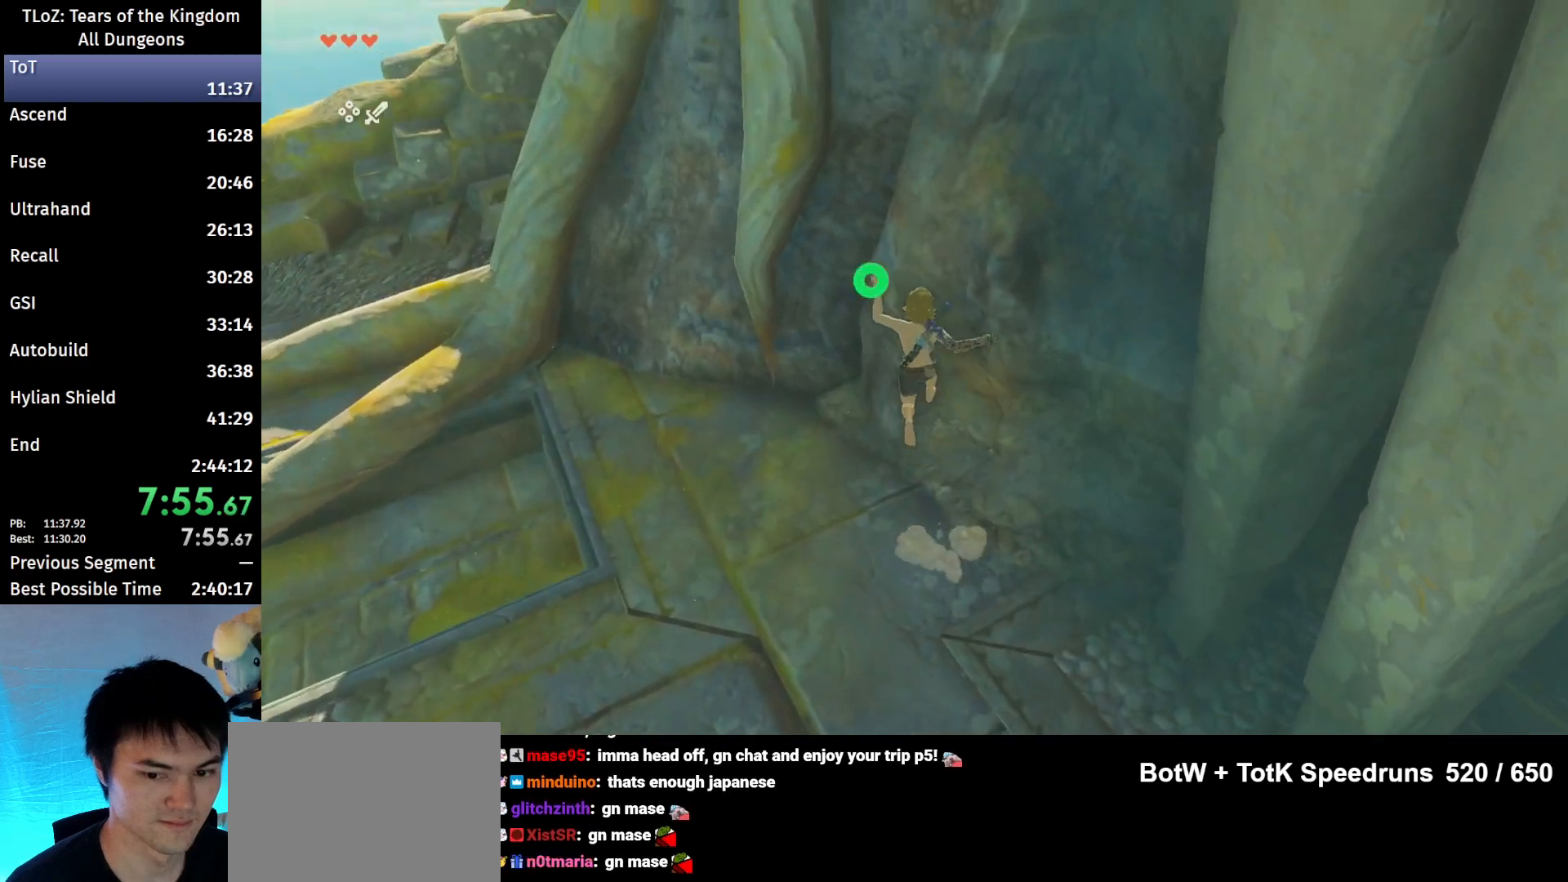
{"buttons": [], "left_stick": "up-right", "right_stick": "up-right", "events": [[33, "right_stick", "up-right"], [300, "left_stick", "up-right"]]}
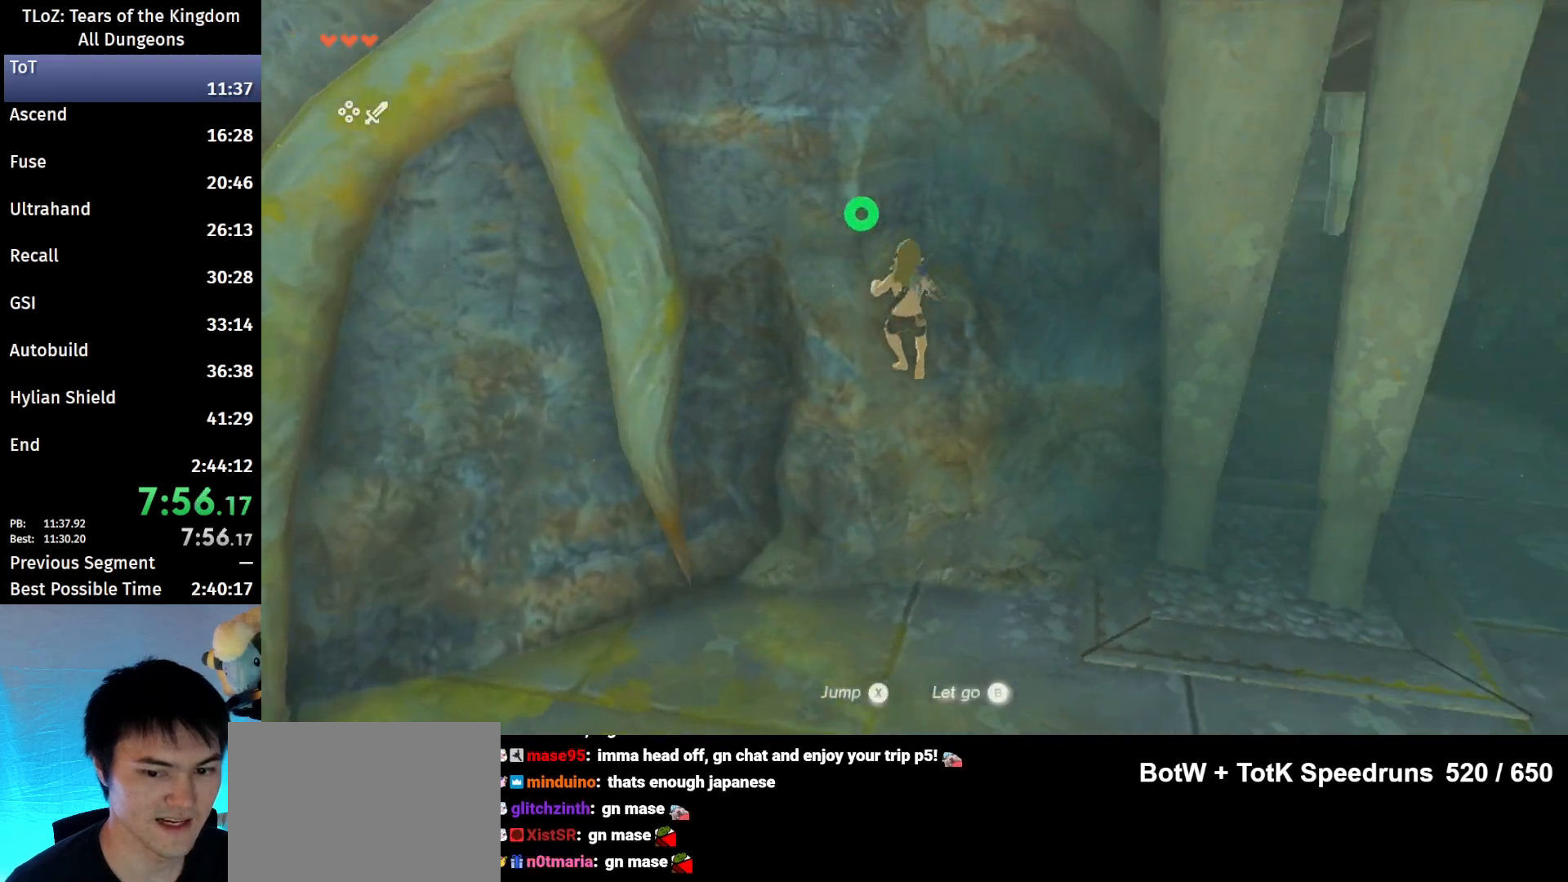
{"buttons": [], "left_stick": "up", "right_stick": "up", "events": [[67, "right_stick", "center"], [367, "left_stick", "up"], [400, "right_stick", "up"]]}
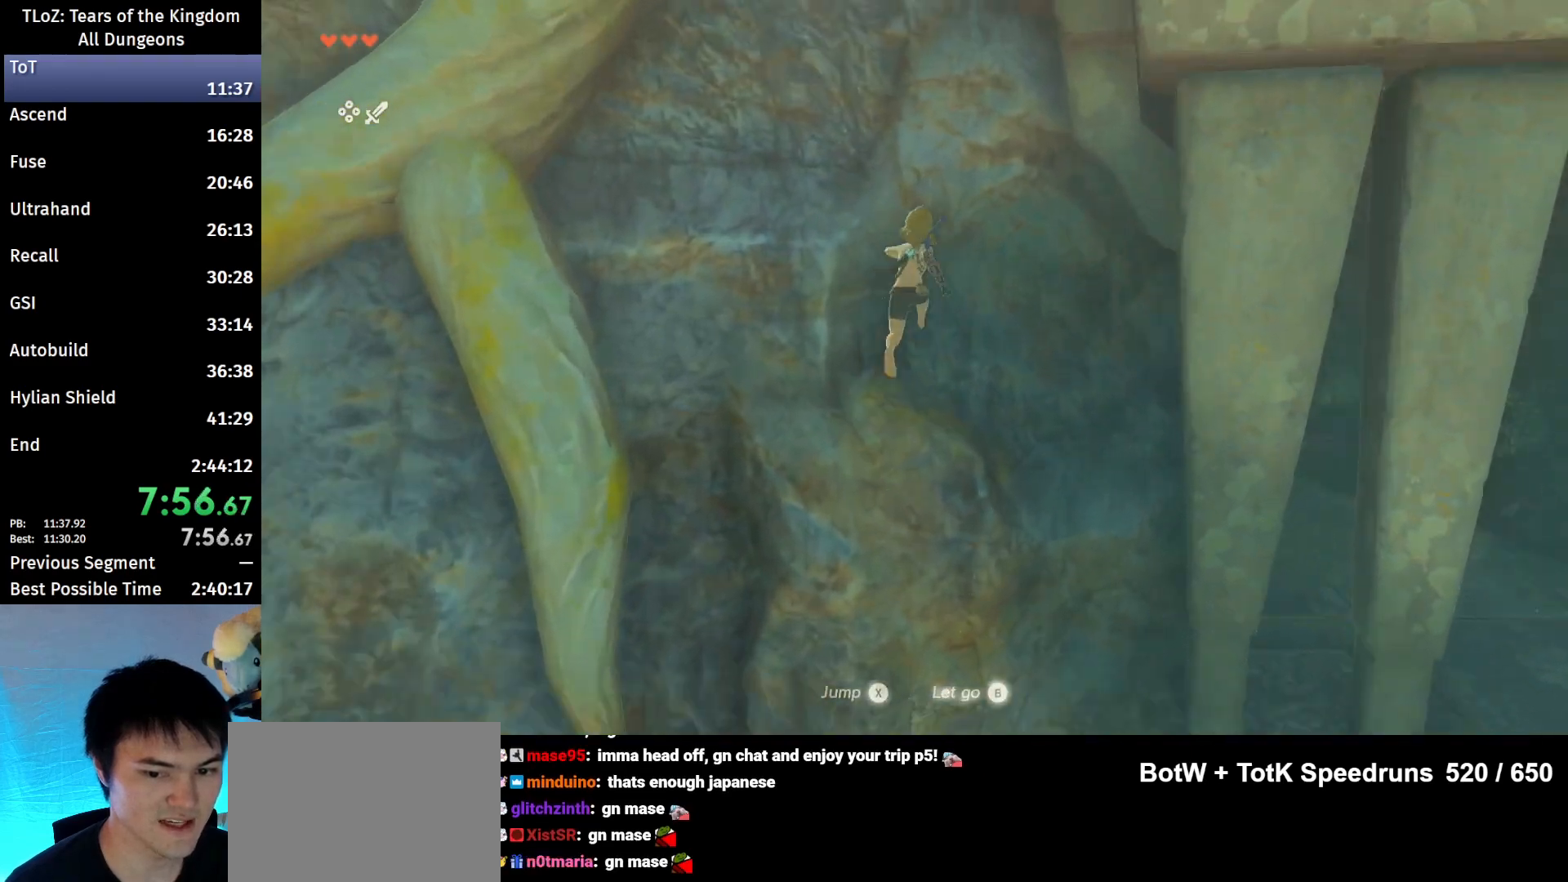
{"buttons": [], "left_stick": "up", "right_stick": "center", "events": [[67, "right_stick", "center"], [233, "right_stick", "up-right"], [433, "right_stick", "center"]]}
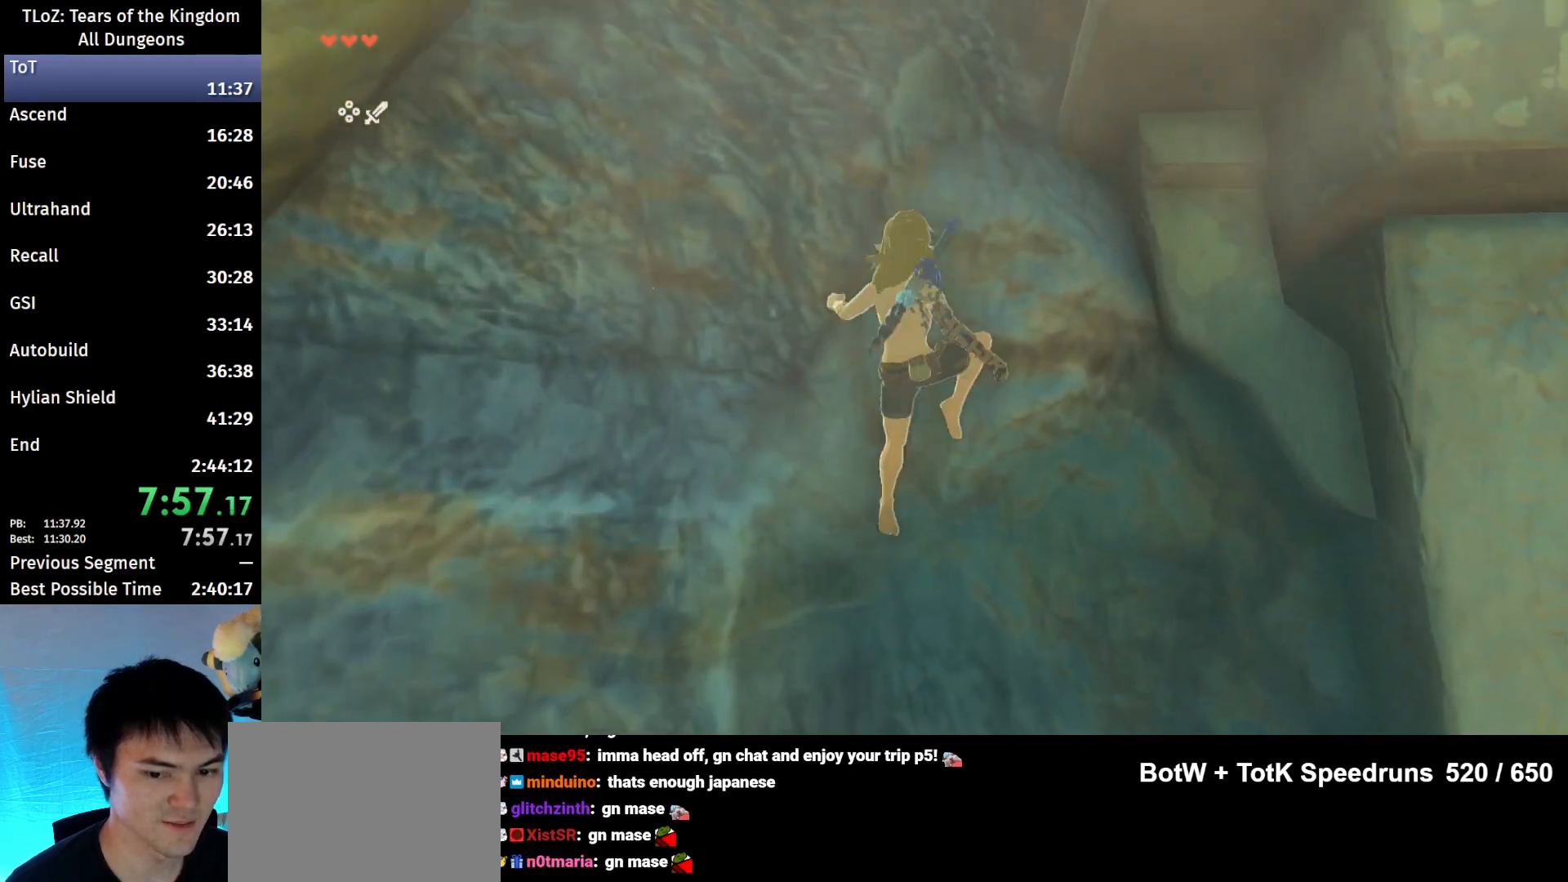
{"buttons": [], "left_stick": "up", "right_stick": "center", "events": [[167, "X", "down"], [233, "X", "up"], [333, "X", "down"], [400, "X", "up"]]}
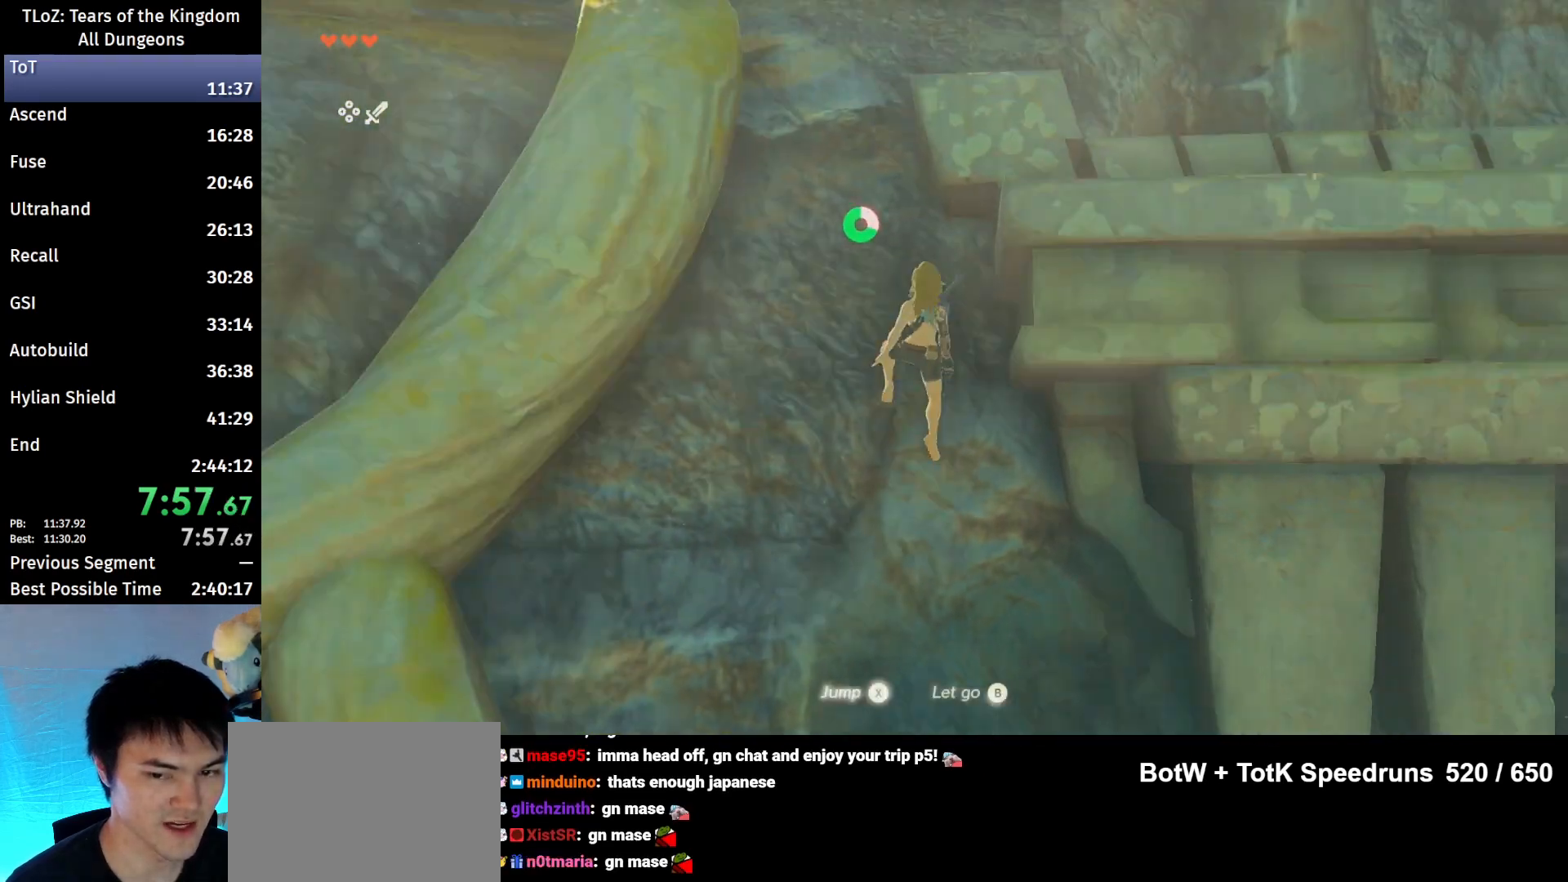
{"buttons": [], "left_stick": "up", "right_stick": "center", "events": []}
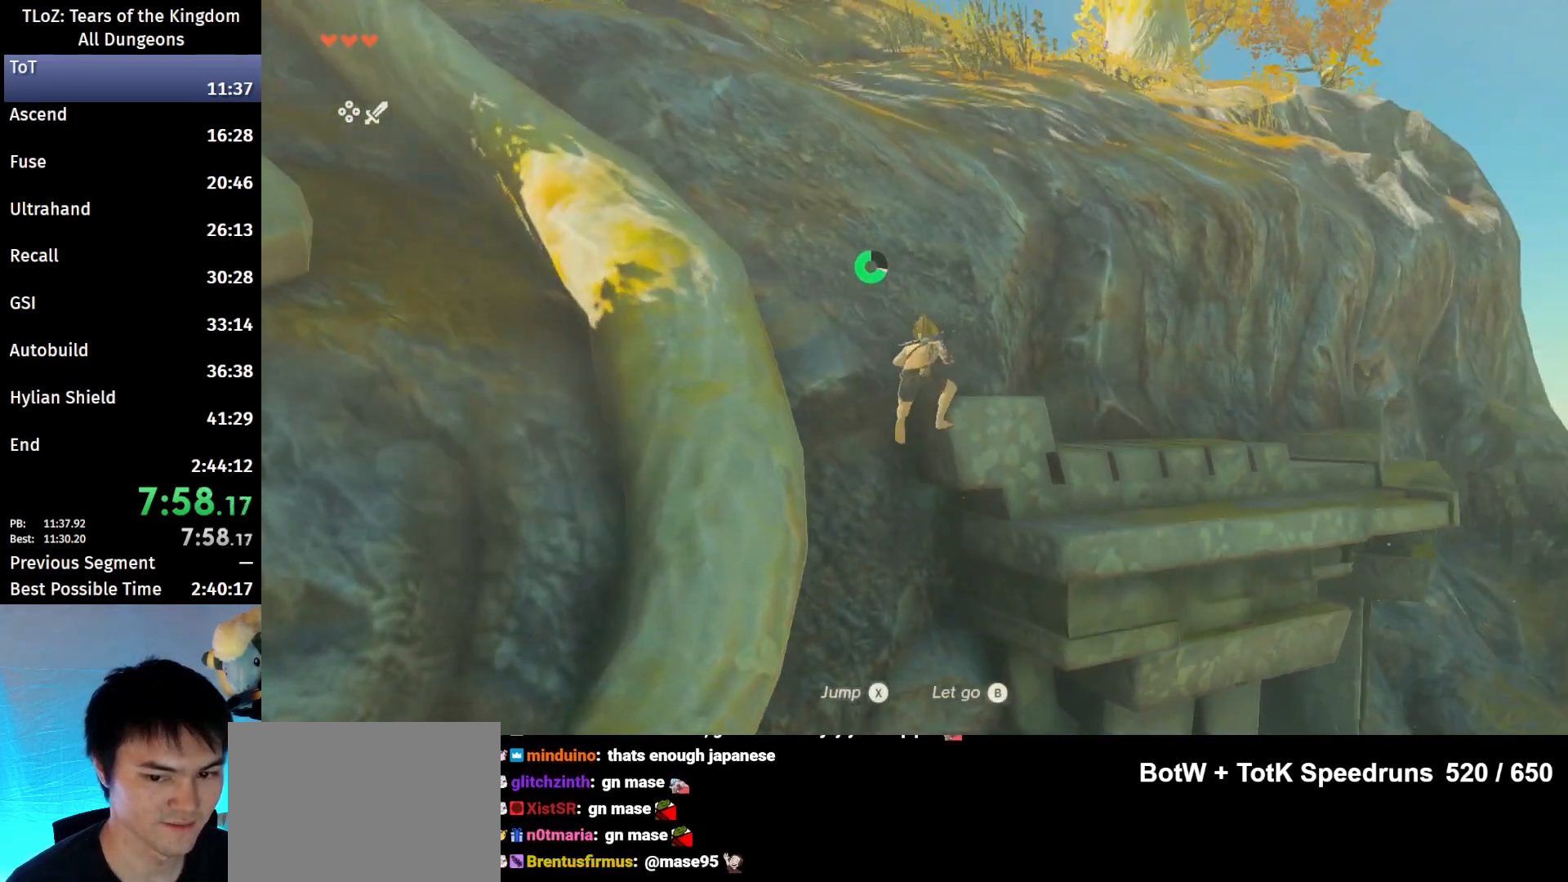
{"buttons": ["B"], "left_stick": "up", "right_stick": "center", "events": [[33, "right_stick", "down-left"], [200, "right_stick", "center"], [233, "B", "down"]]}
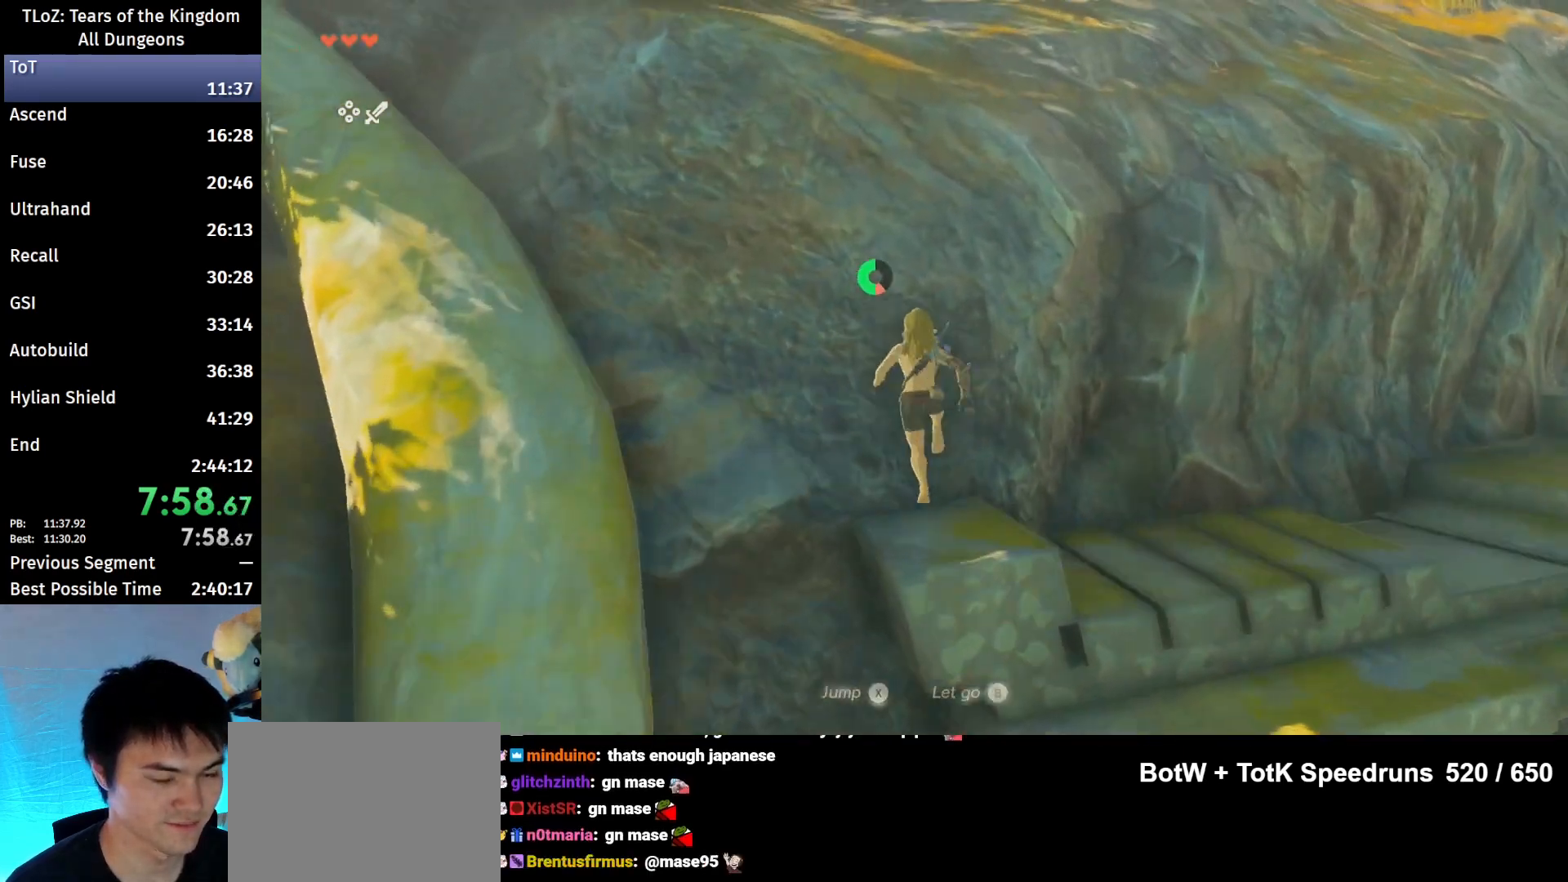
{"buttons": ["B"], "left_stick": "up", "right_stick": "center", "events": []}
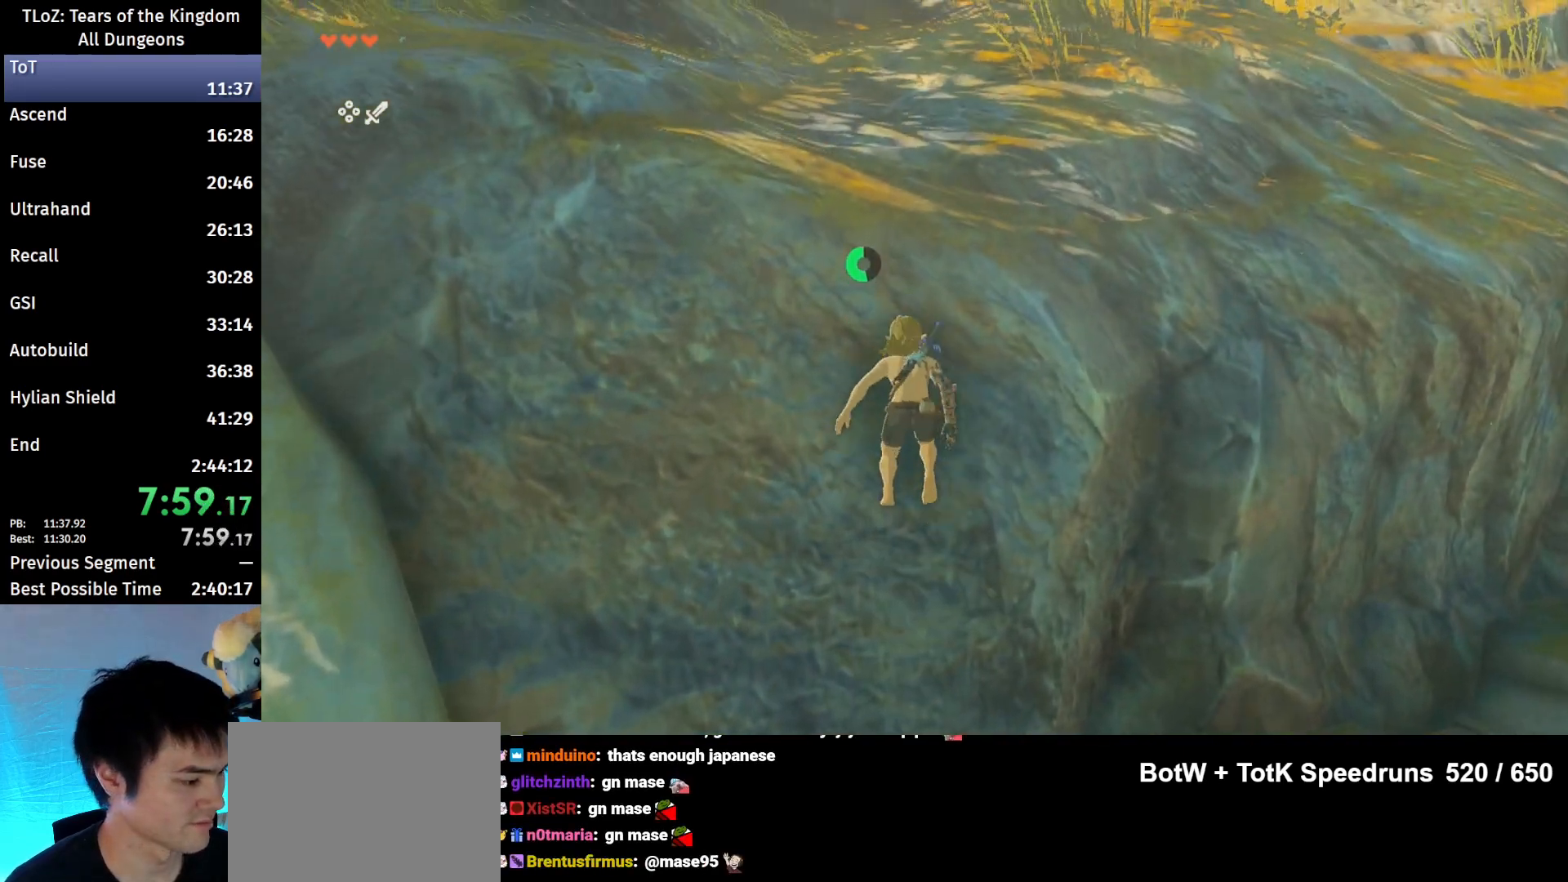
{"buttons": ["B"], "left_stick": "up", "right_stick": "down-left", "events": [[333, "right_stick", "left"], [400, "right_stick", "down-left"]]}
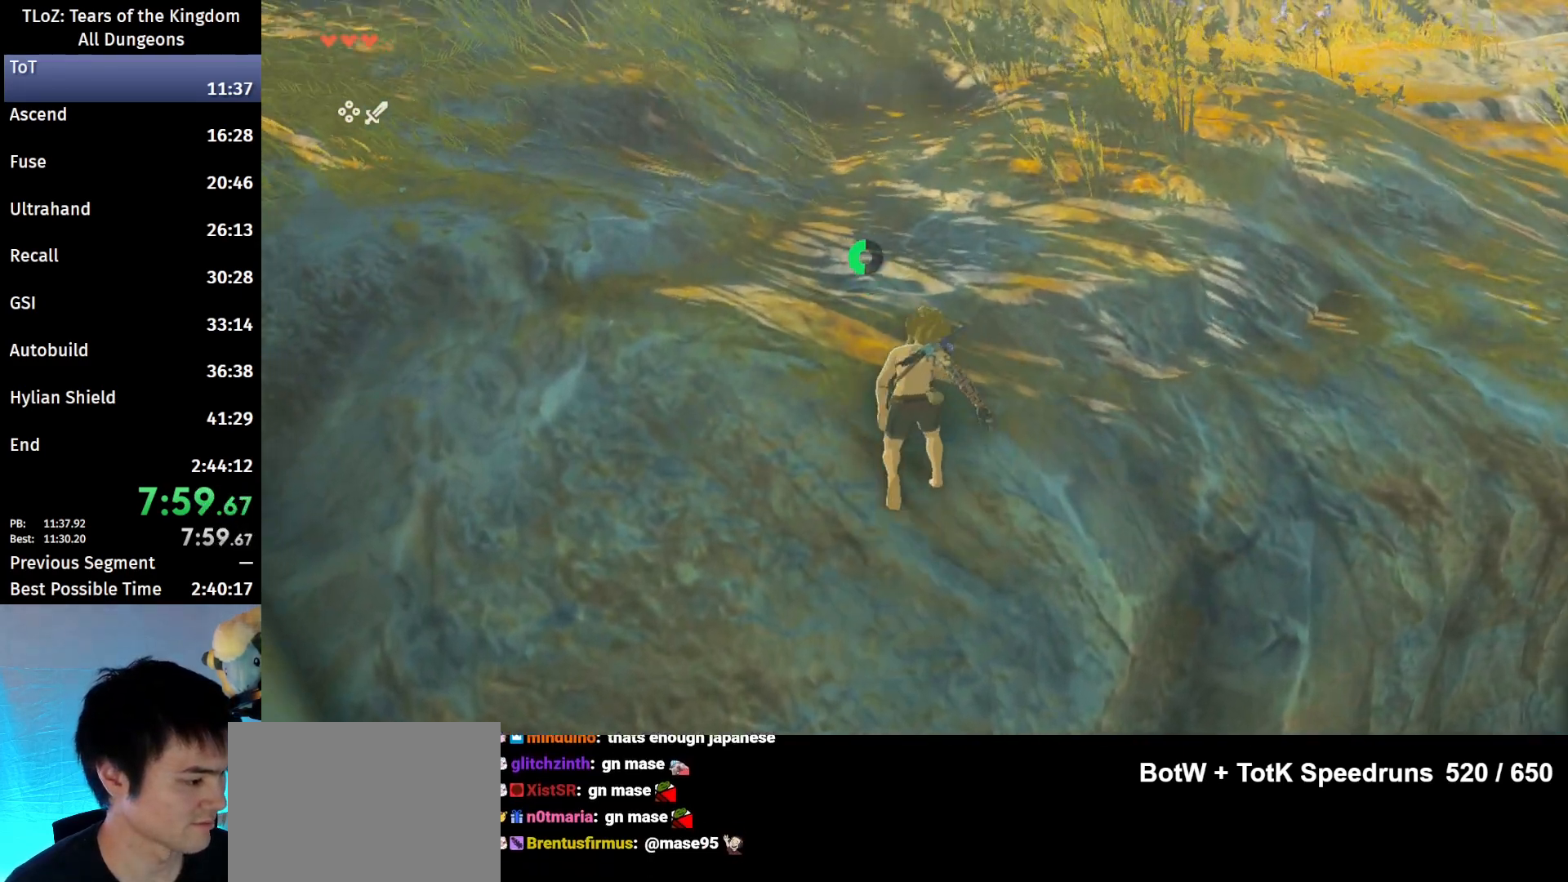
{"buttons": ["B"], "left_stick": "up", "right_stick": "center", "events": [[67, "right_stick", "left"], [167, "B", "up"], [167, "right_stick", "center"], [300, "B", "down"], [300, "R1", "down"], [400, "B", "up"], [433, "R1", "up"], [500, "B", "down"]]}
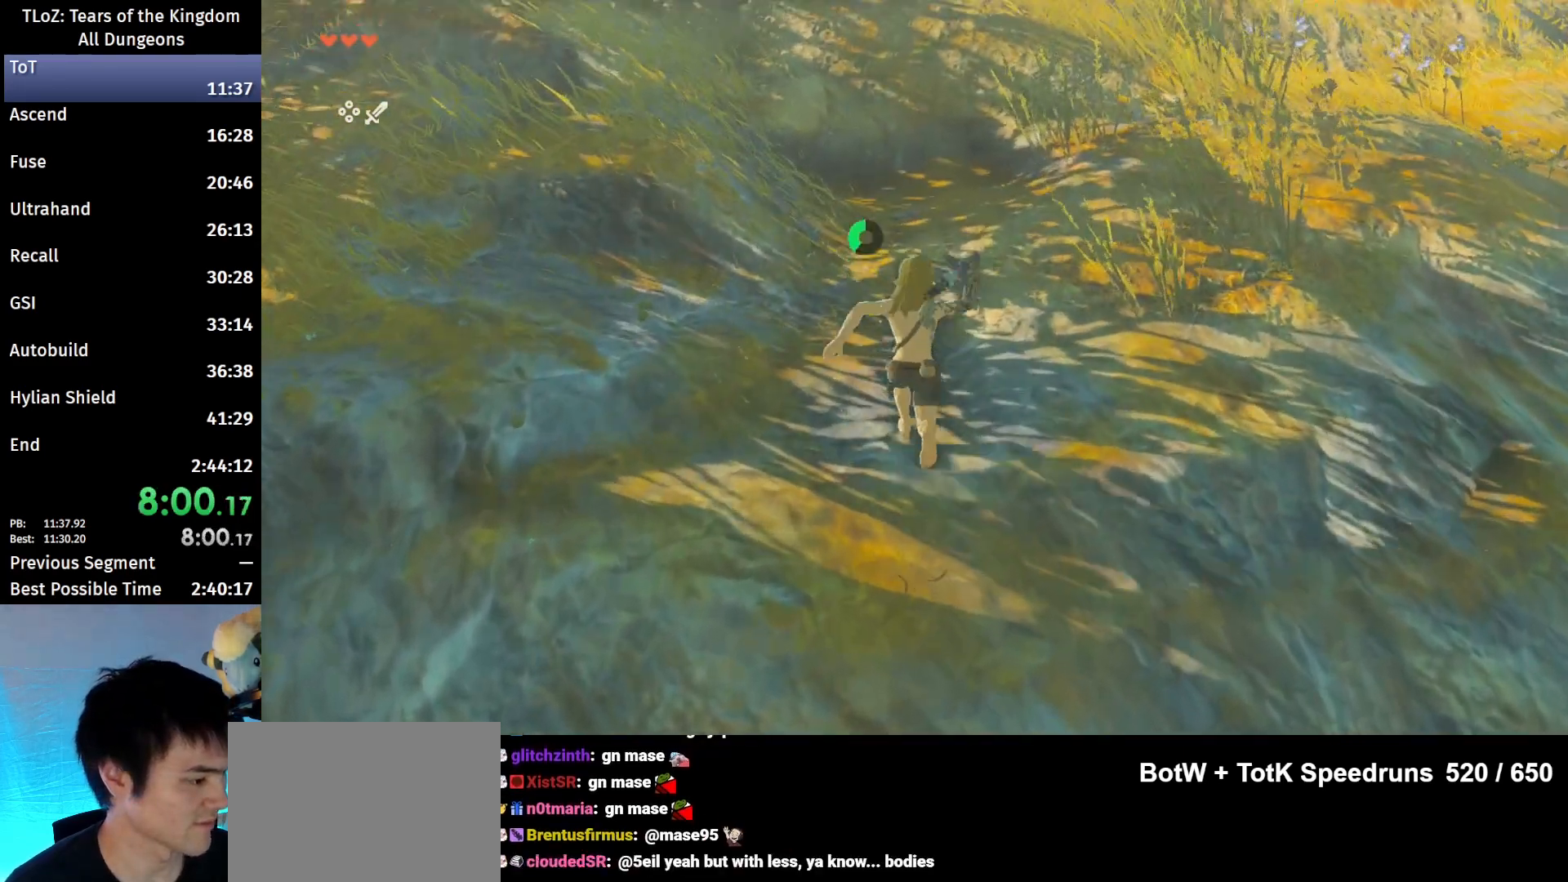
{"buttons": ["B", "R1"], "left_stick": "up", "right_stick": "center", "events": [[133, "B", "up"], [300, "right_stick", "down-left"], [367, "right_stick", "center"], [467, "B", "down"], [500, "R1", "down"]]}
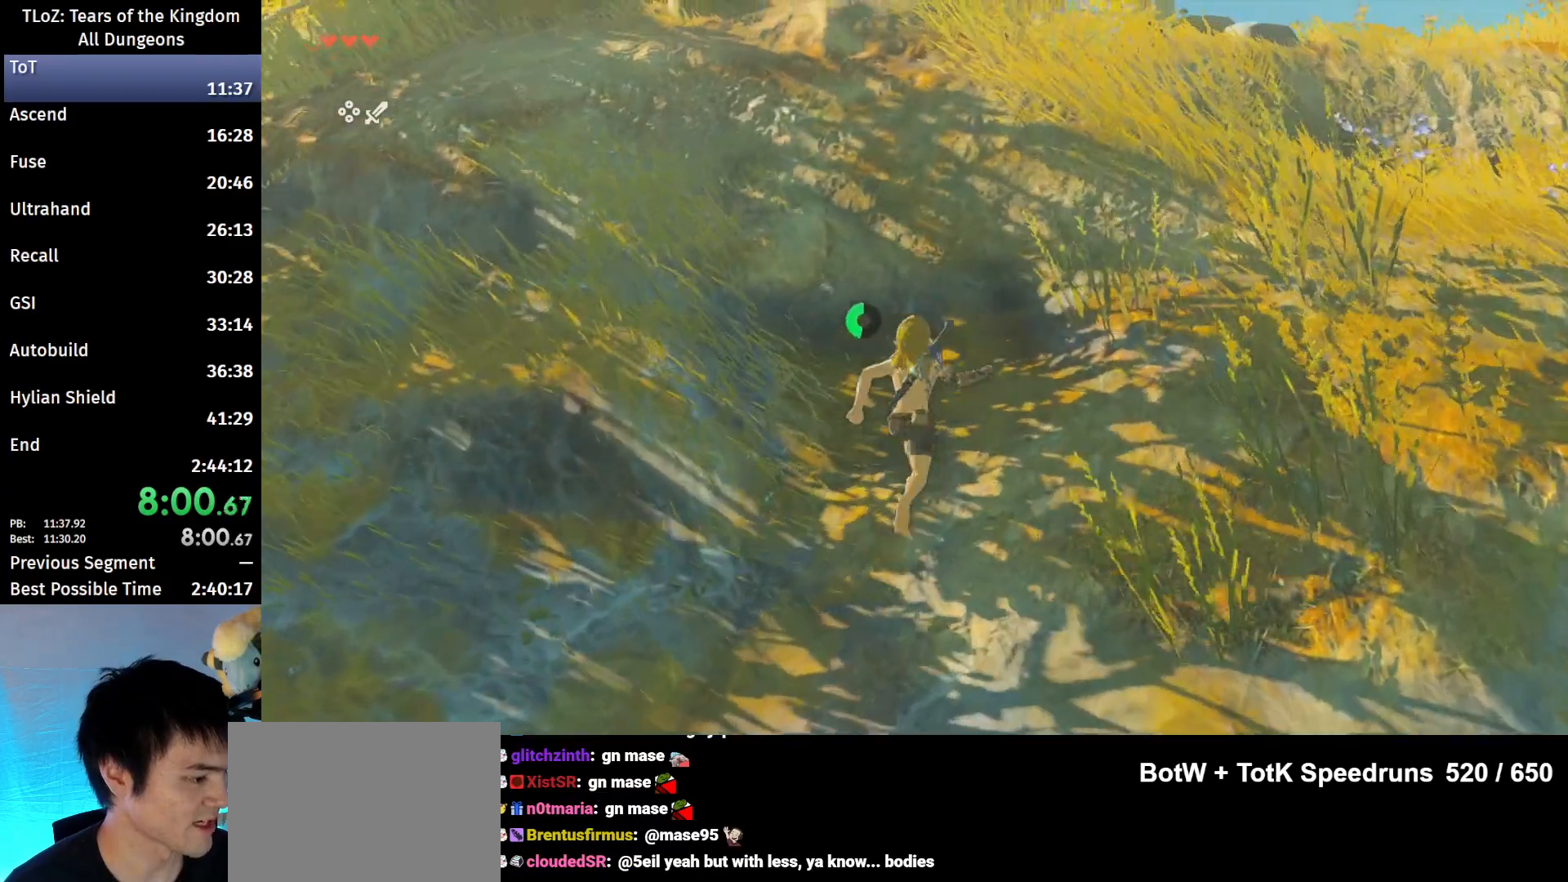
{"buttons": [], "left_stick": "up", "right_stick": "center", "events": [[133, "B", "up"], [133, "R1", "up"], [200, "B", "down"], [300, "B", "up"]]}
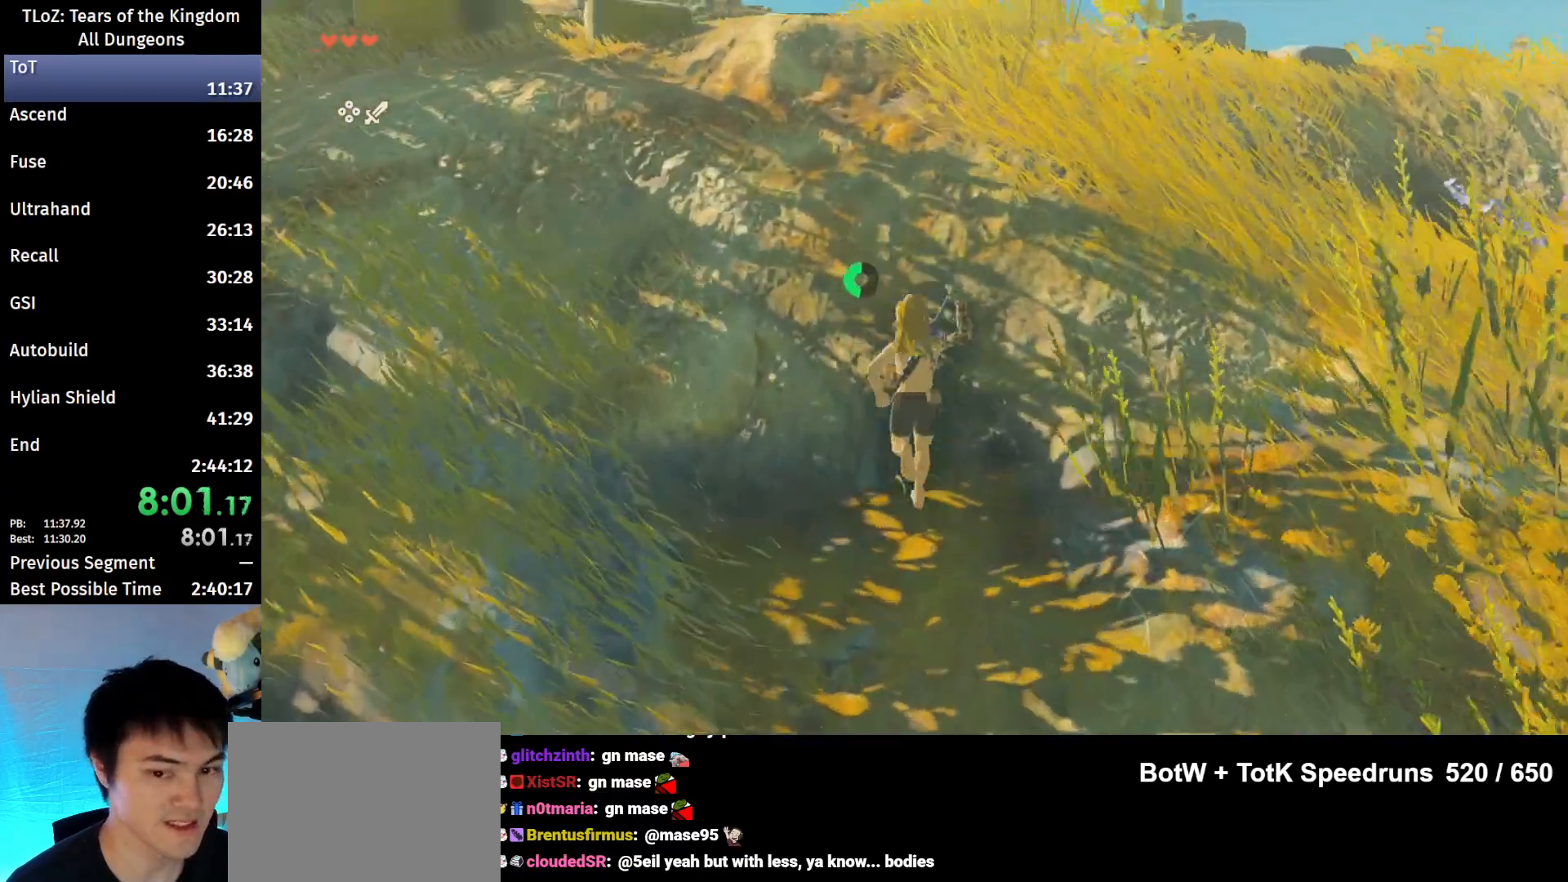
{"buttons": [], "left_stick": "up", "right_stick": "center", "events": [[133, "B", "down"], [133, "R1", "down"], [200, "B", "up"], [233, "R1", "up"], [267, "B", "down"], [433, "B", "up"]]}
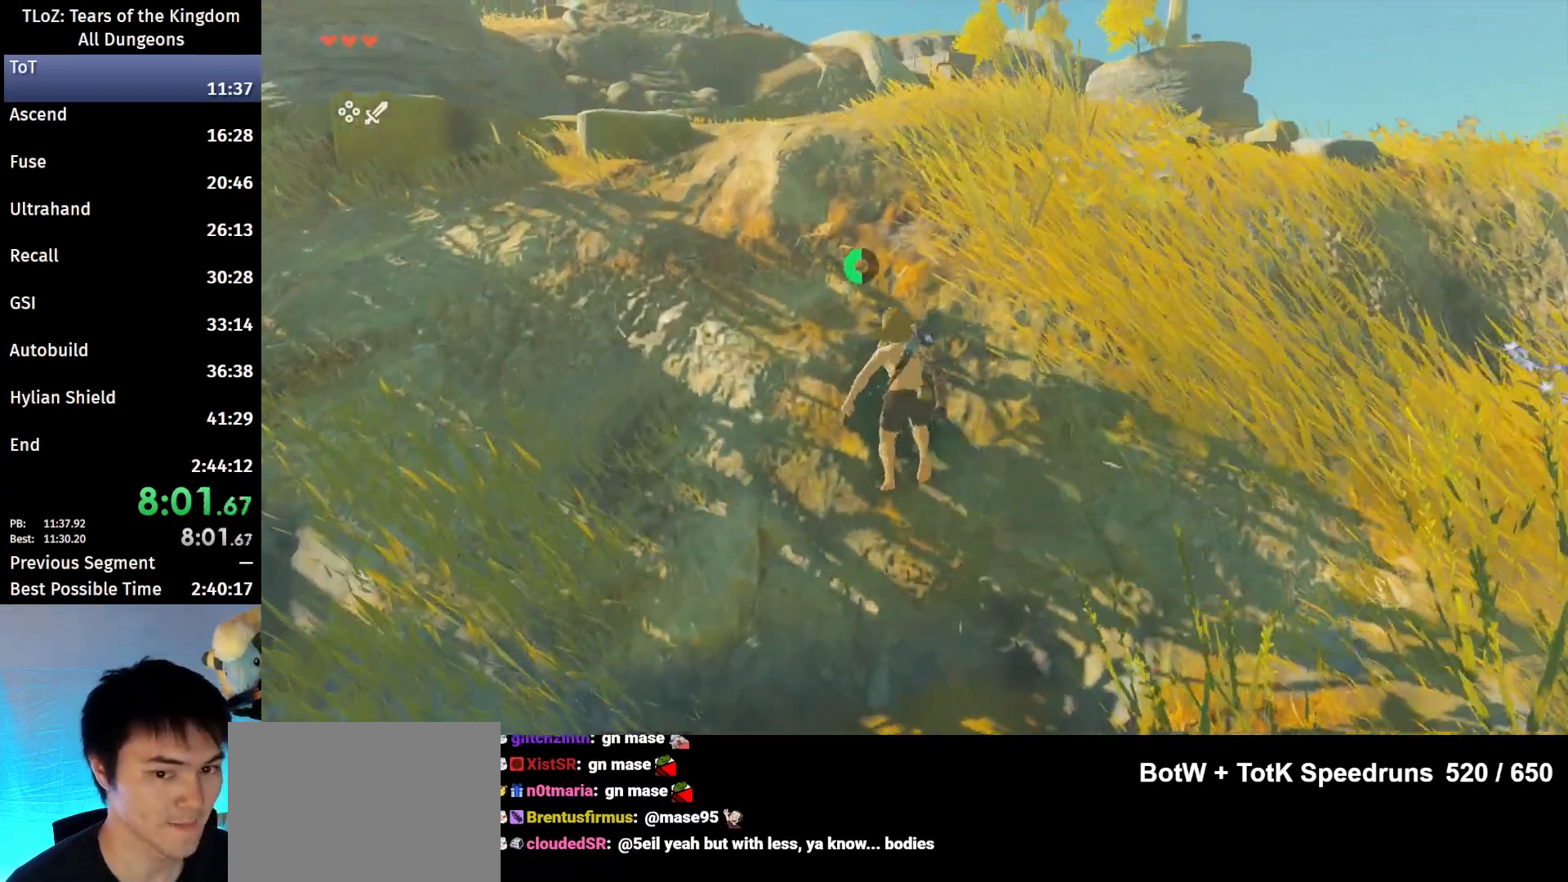
{"buttons": ["B"], "left_stick": "up", "right_stick": "center", "events": [[333, "B", "down"], [333, "R1", "down"], [433, "B", "up"], [433, "R1", "up"], [500, "B", "down"]]}
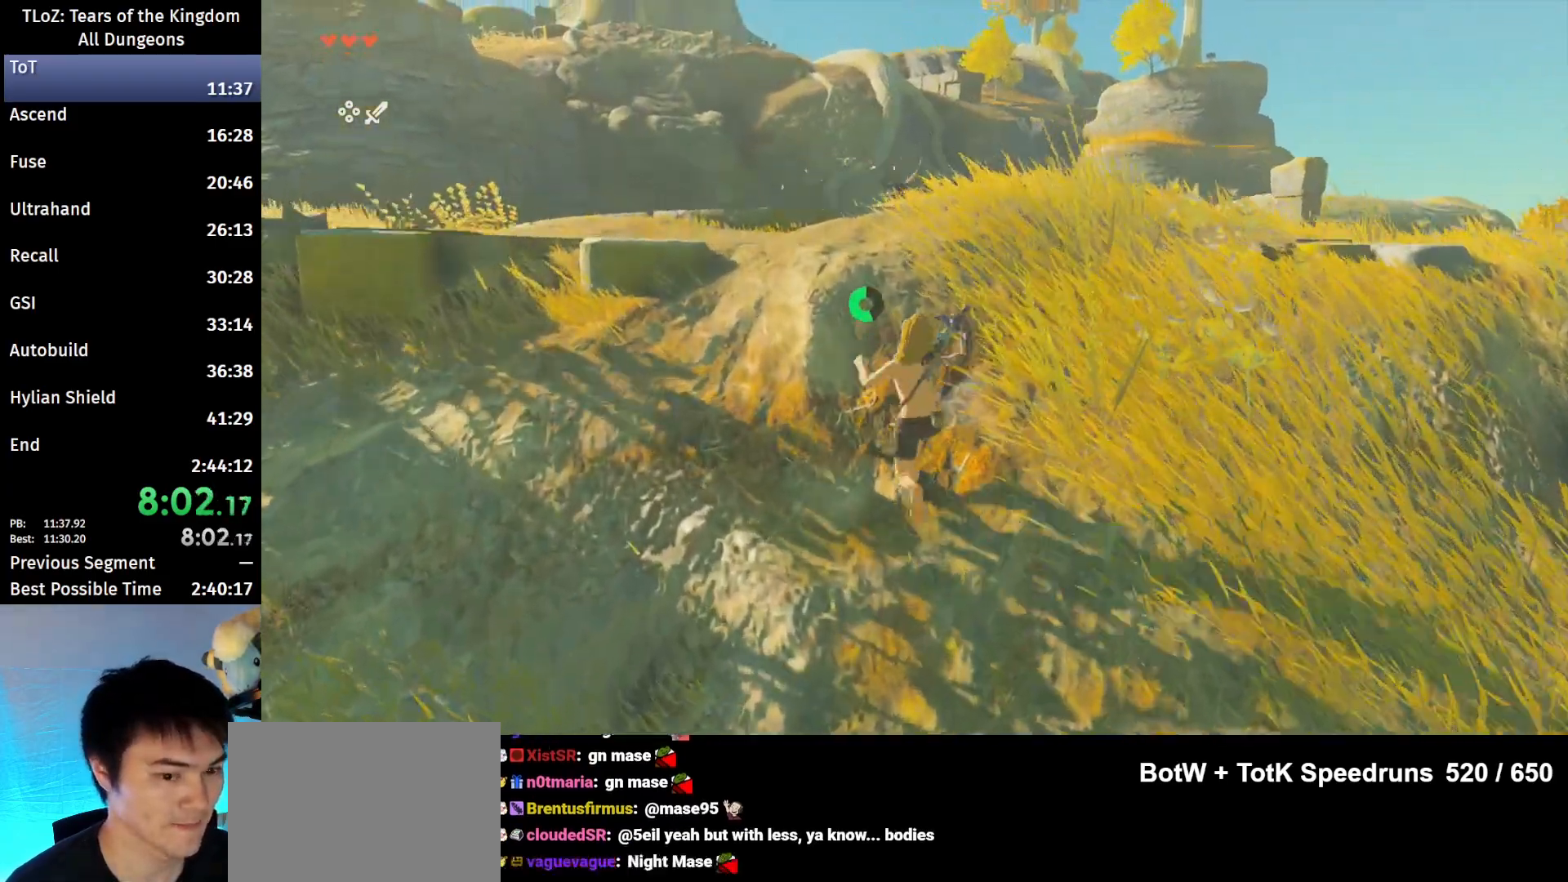
{"buttons": ["B"], "left_stick": "up-left", "right_stick": "down-left", "events": [[67, "left_stick", "up-left"], [267, "right_stick", "down-left"]]}
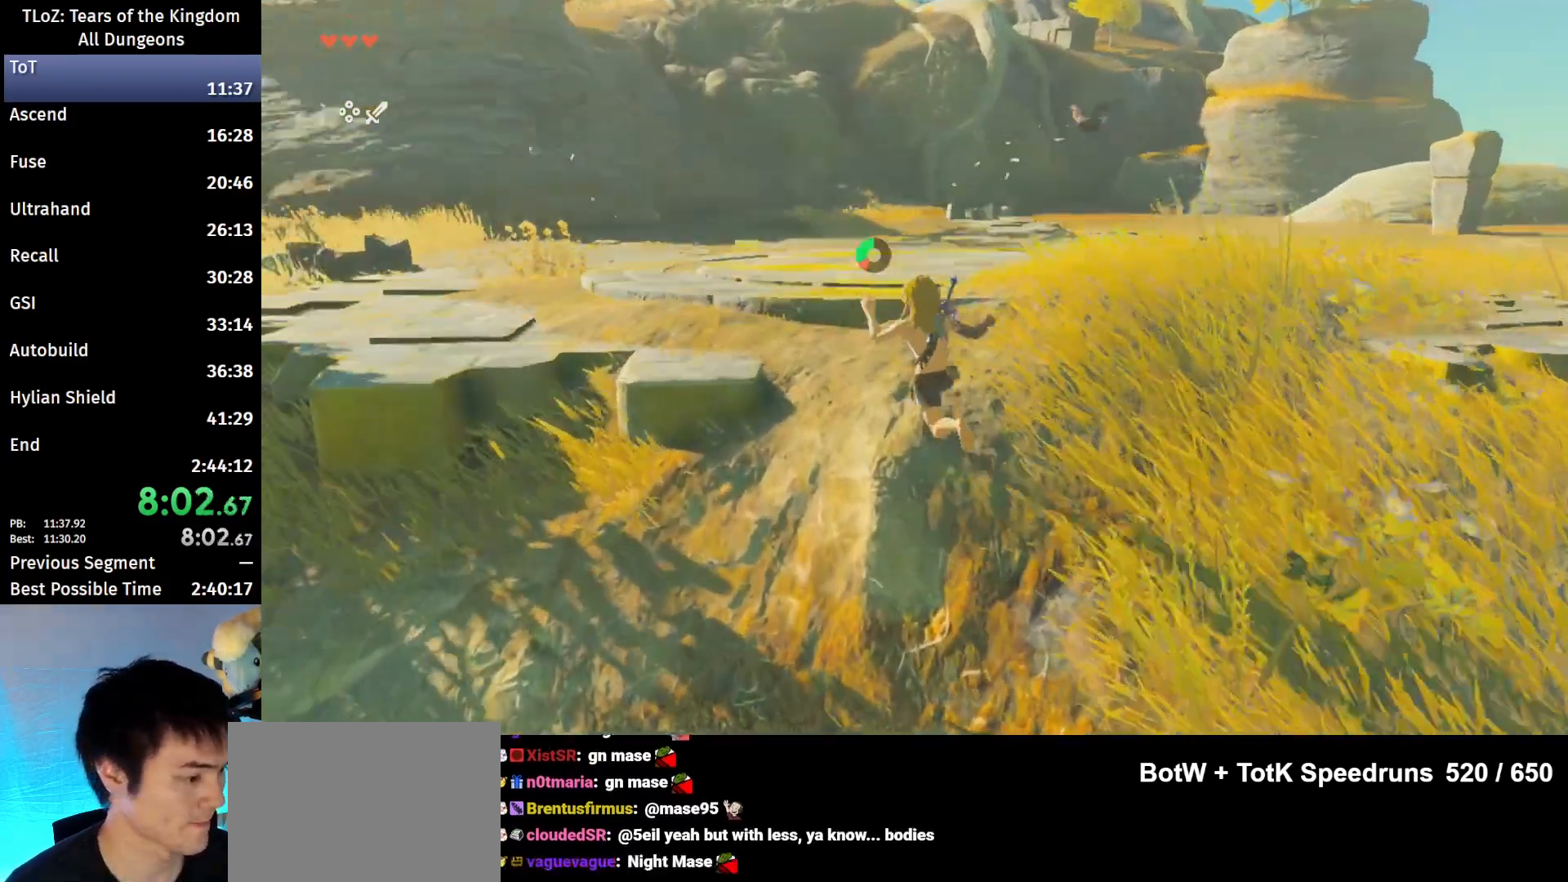
{"buttons": ["B"], "left_stick": "up", "right_stick": "center", "events": [[133, "B", "up"], [133, "right_stick", "center"], [200, "left_stick", "up"], [267, "B", "down"], [300, "R1", "down"], [433, "B", "up"], [433, "R1", "up"], [500, "B", "down"]]}
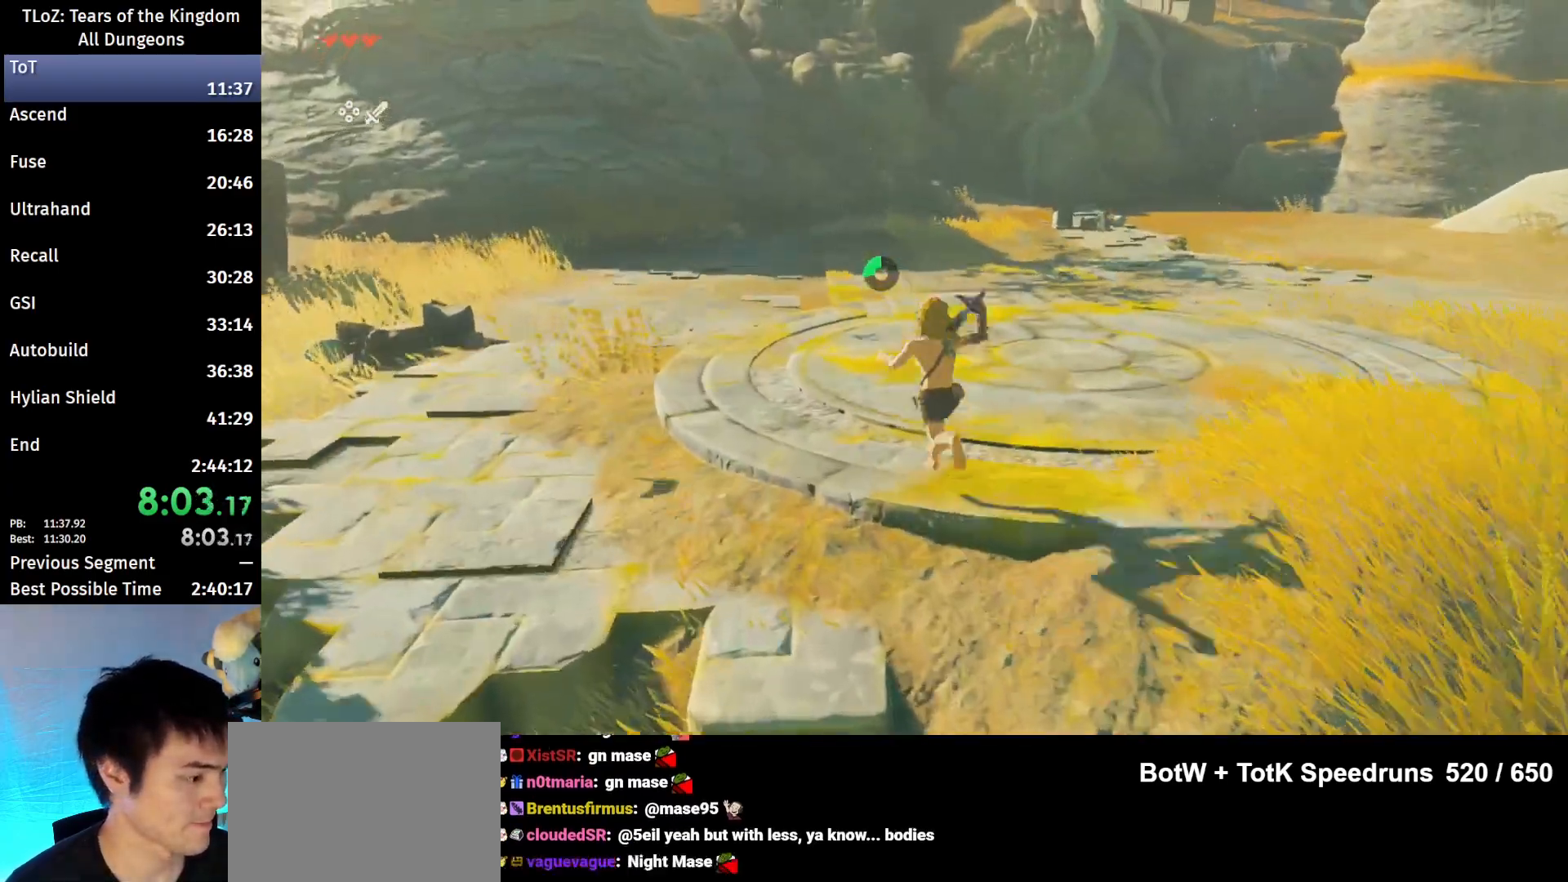
{"buttons": ["B", "R1"], "left_stick": "up", "right_stick": "center", "events": [[100, "B", "up"], [433, "B", "down"], [467, "R1", "down"]]}
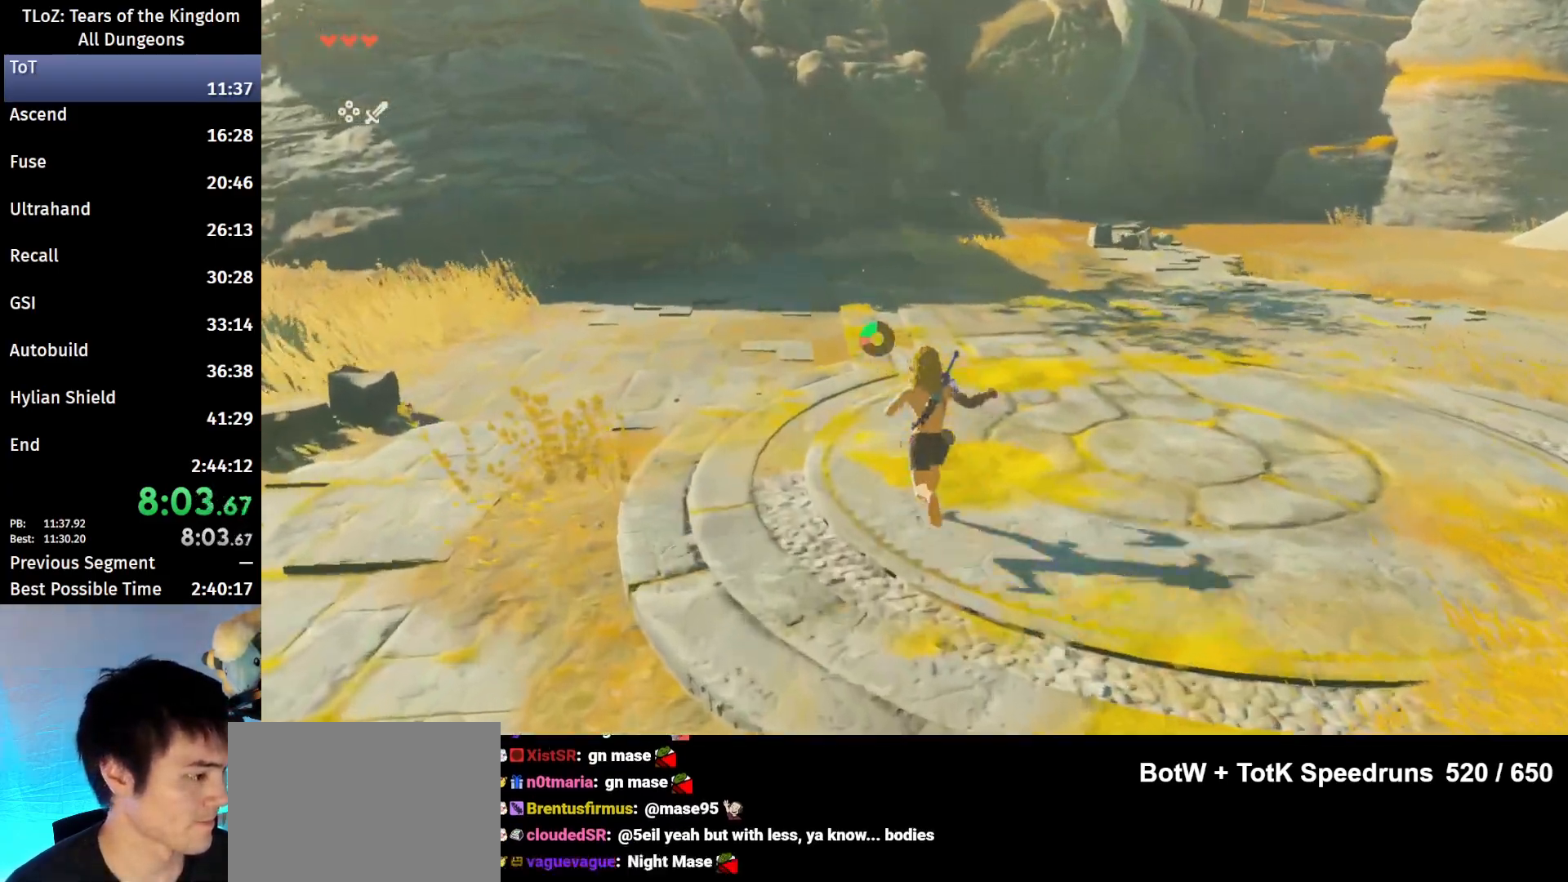
{"buttons": [], "left_stick": "up", "right_stick": "center", "events": [[33, "B", "up"], [33, "R1", "up"], [100, "B", "down"], [233, "B", "up"]]}
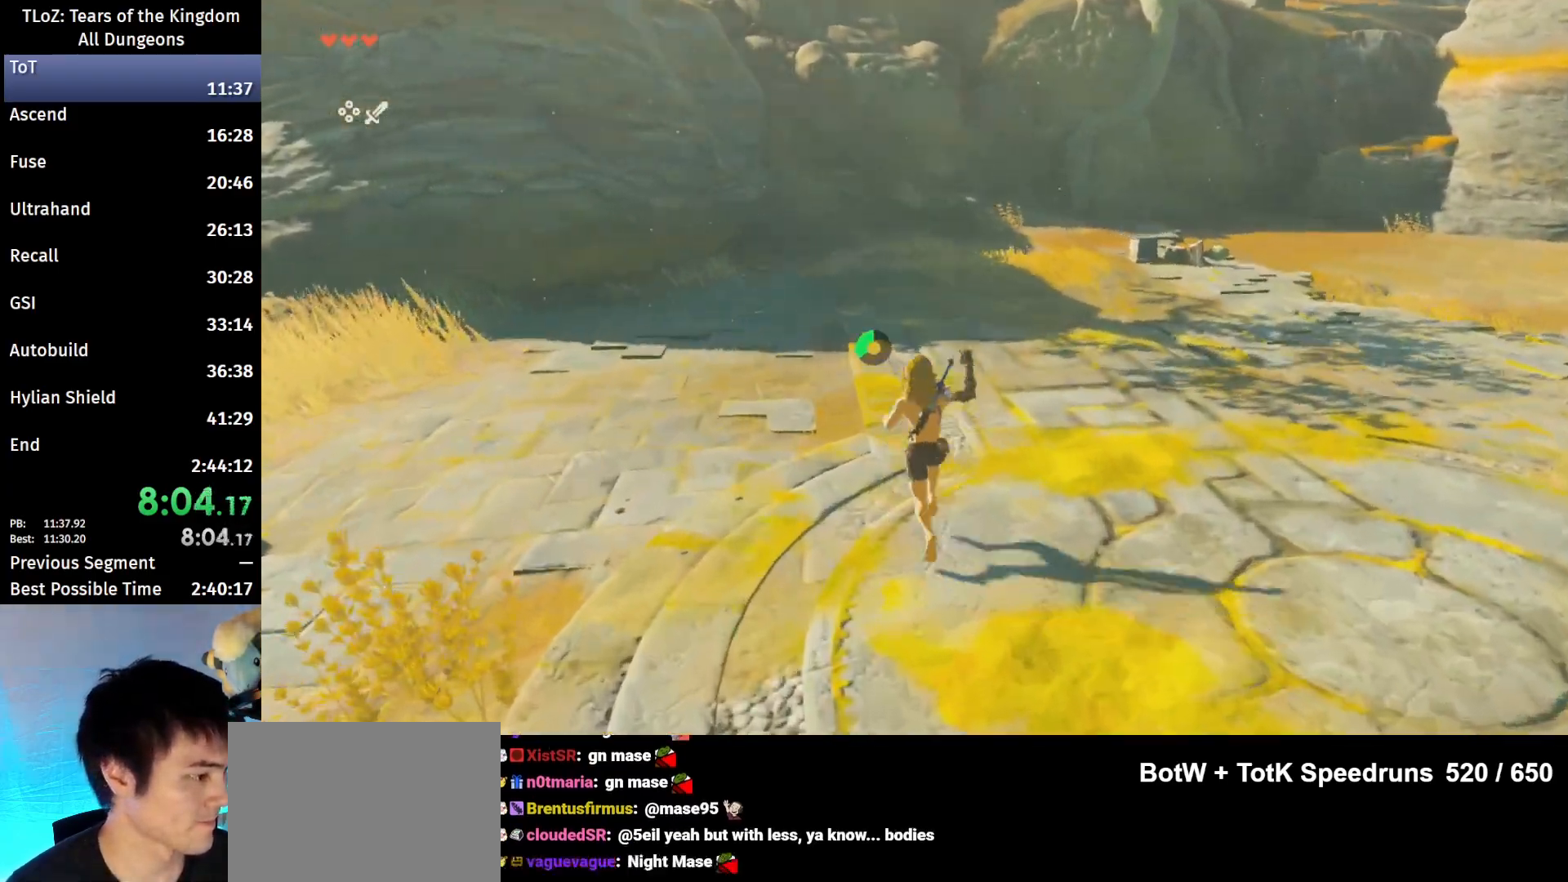
{"buttons": [], "left_stick": "up", "right_stick": "center", "events": [[67, "B", "down"], [67, "R1", "down"], [167, "B", "up"], [167, "R1", "up"], [267, "B", "down"], [367, "B", "up"]]}